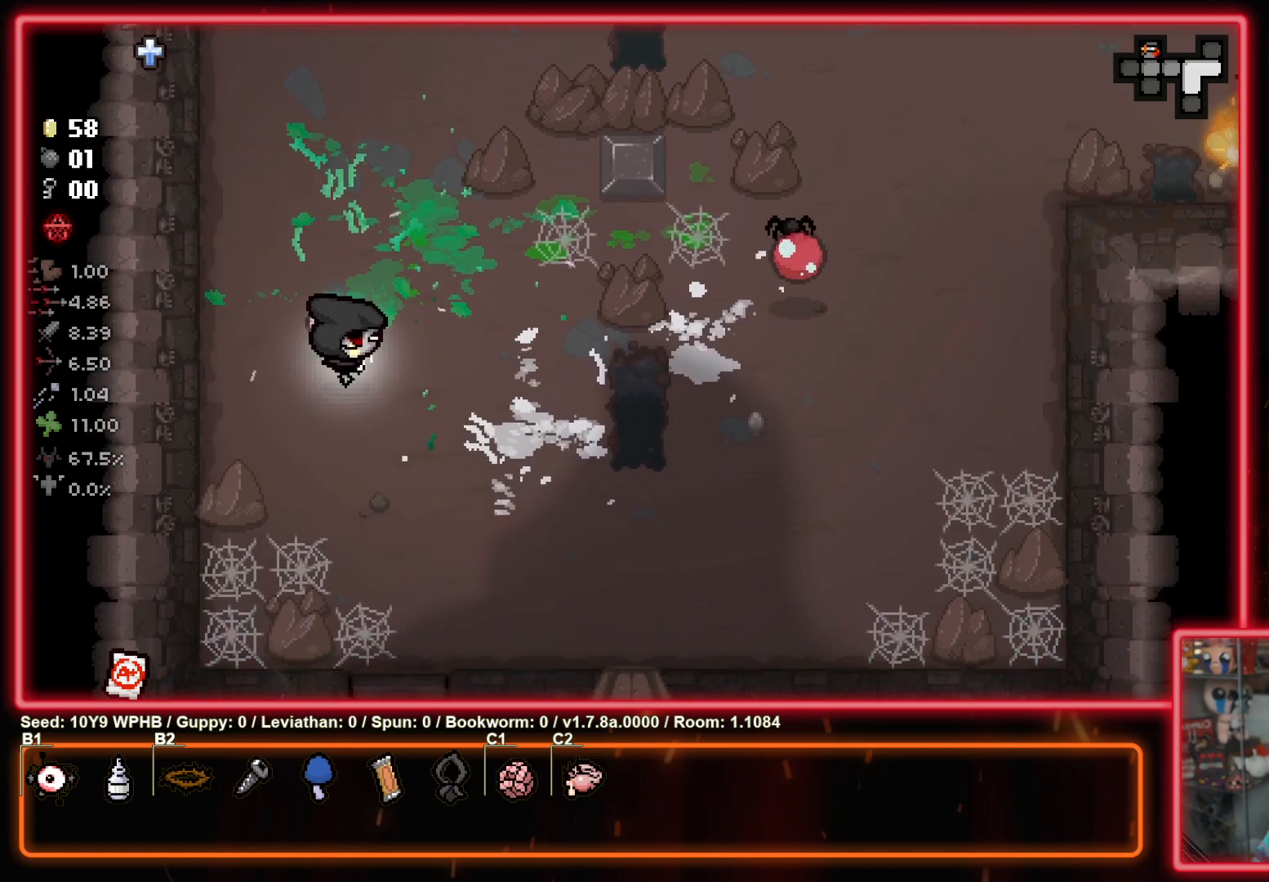
Gameplay with a controller (PlayStation layout); each line is a JSON object with the inputs held at the frame after it. "events" lists button and stick changes between this image and that frame as [ms after this image, input, new state], when the widget could be followed in between.
{"buttons": [], "left_stick": "up-right", "right_stick": "down-left", "events": [[150, "left_stick", "up"], [150, "right_stick", "down-right"], [300, "right_stick", "down-left"], [317, "left_stick", "up-right"]]}
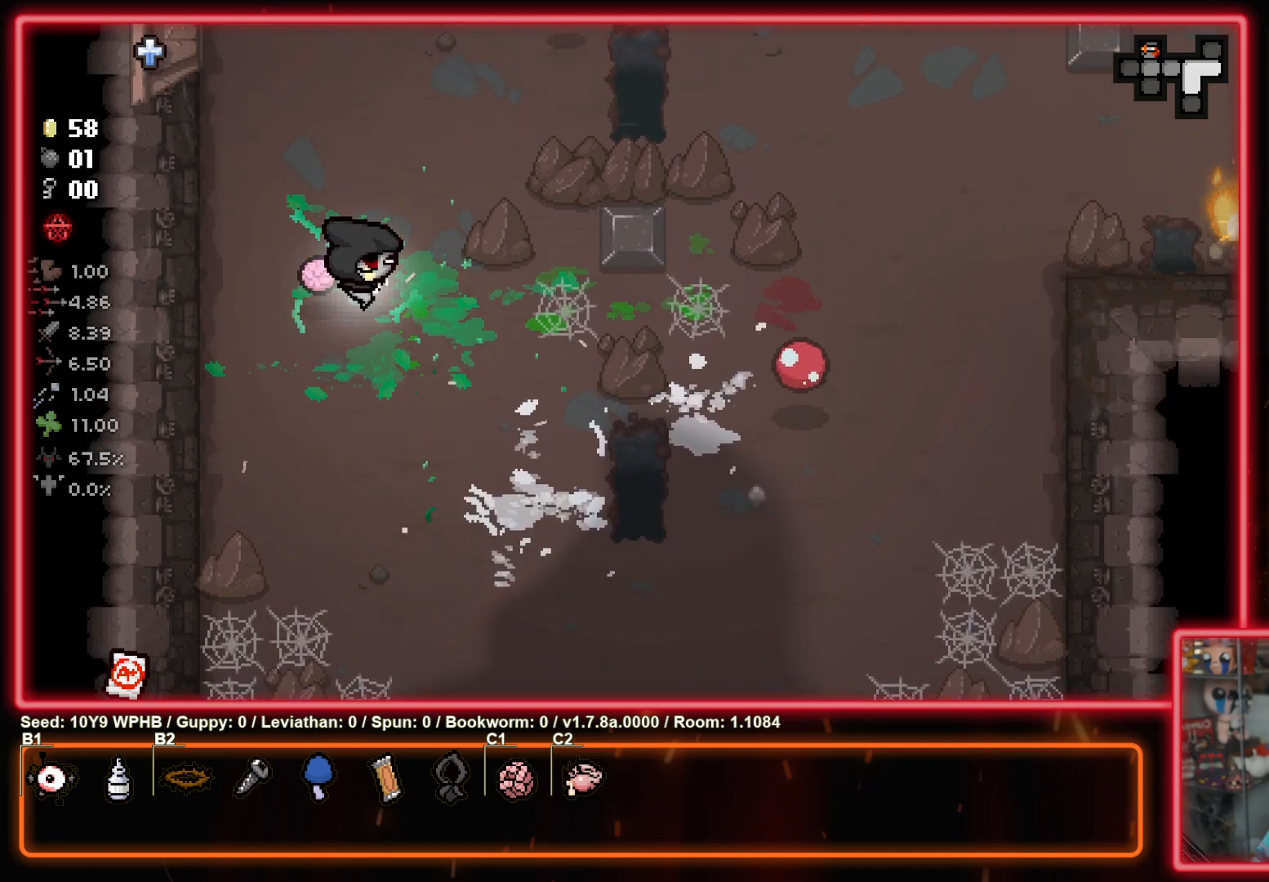
{"buttons": [], "left_stick": "up-right", "right_stick": "center", "events": [[50, "right_stick", "center"]]}
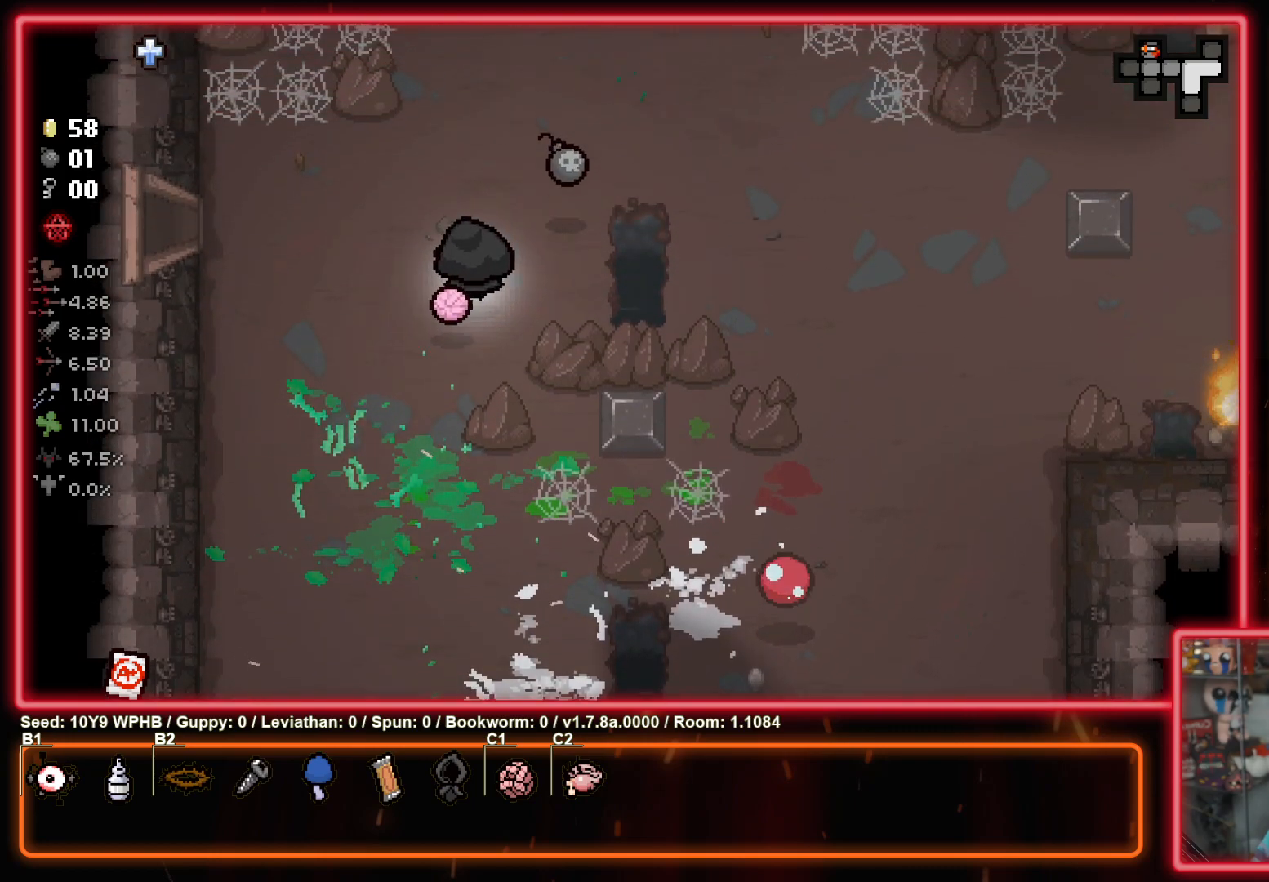
{"buttons": [], "left_stick": "right", "right_stick": "center", "events": [[183, "left_stick", "right"]]}
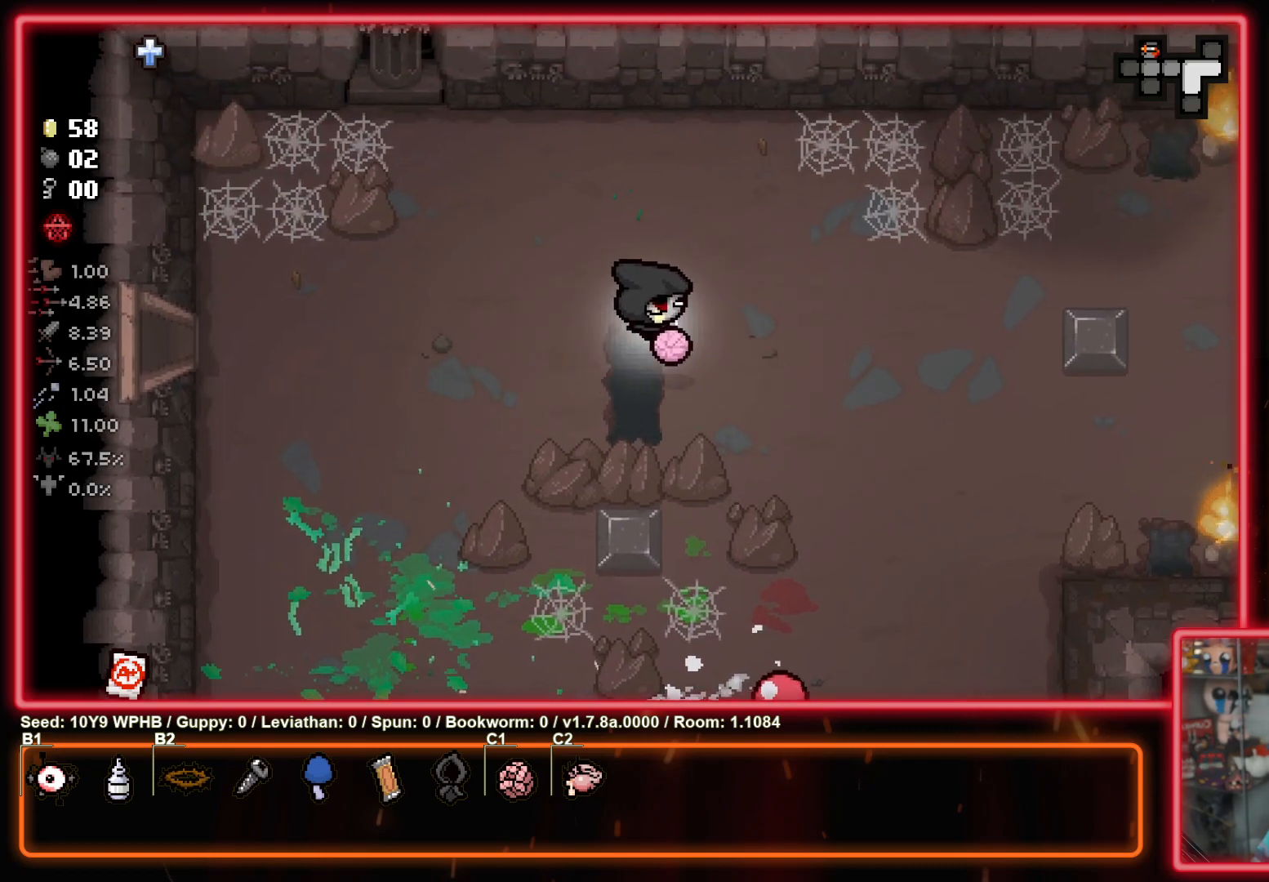
{"buttons": [], "left_stick": "right", "right_stick": "center", "events": []}
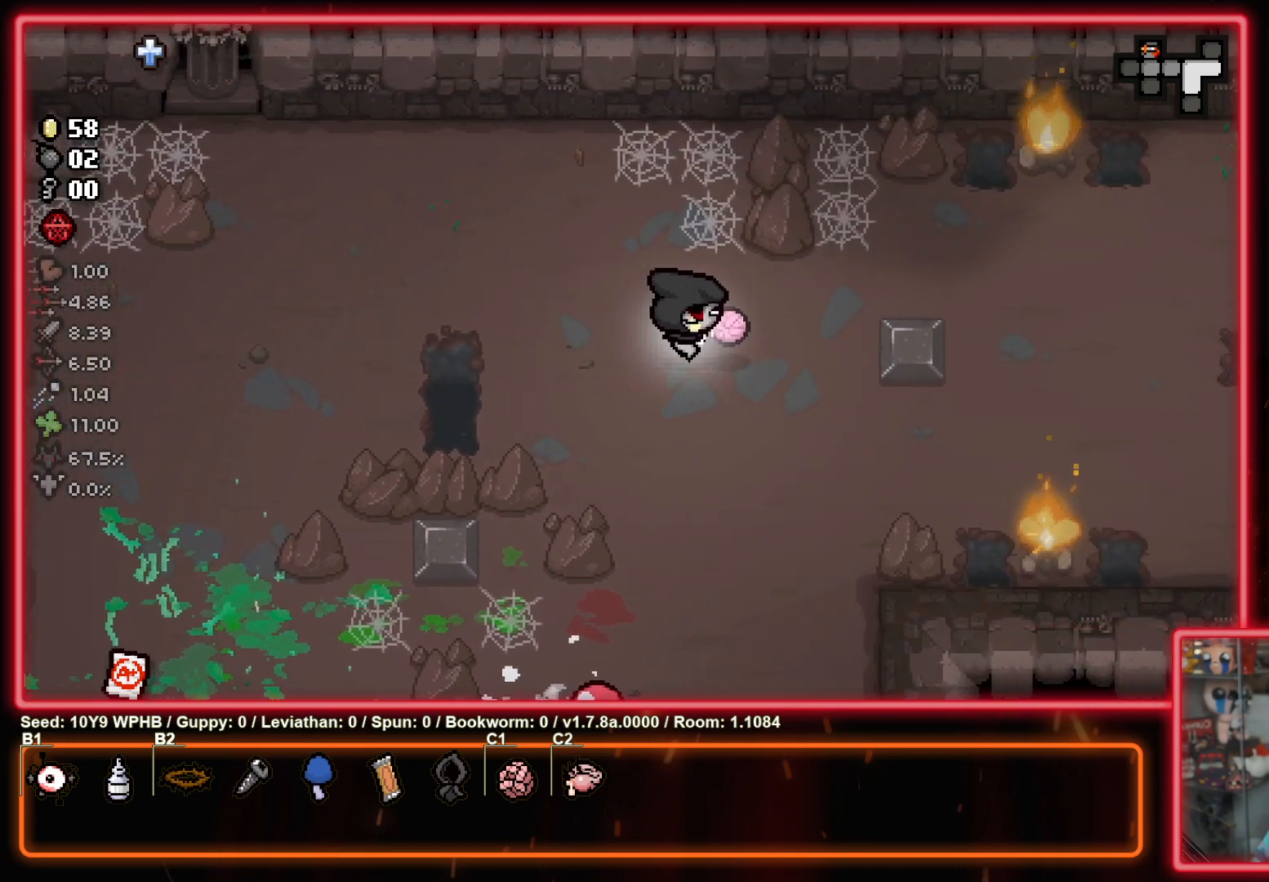
{"buttons": [], "left_stick": "right", "right_stick": "center", "events": []}
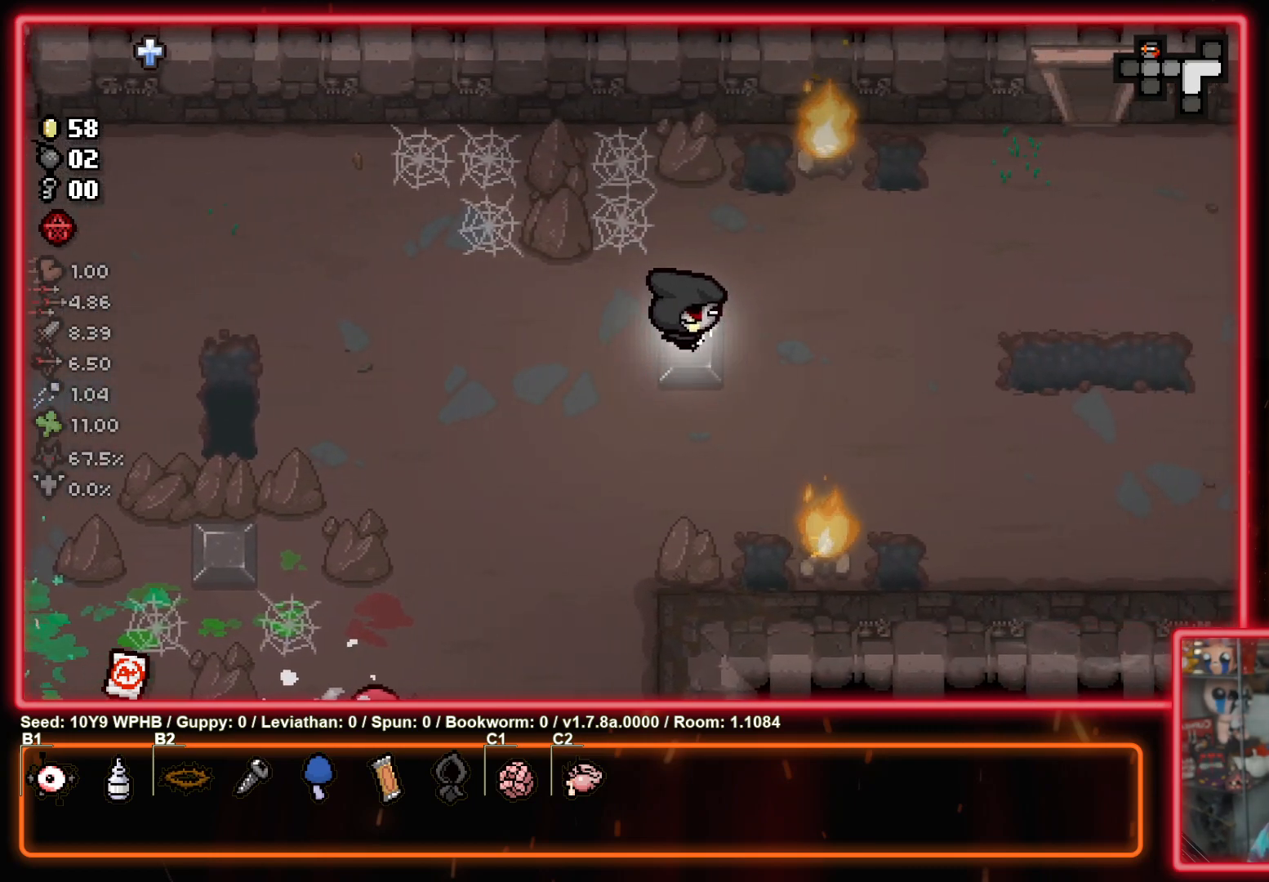
{"buttons": [], "left_stick": "up-right", "right_stick": "center", "events": [[100, "left_stick", "up-right"]]}
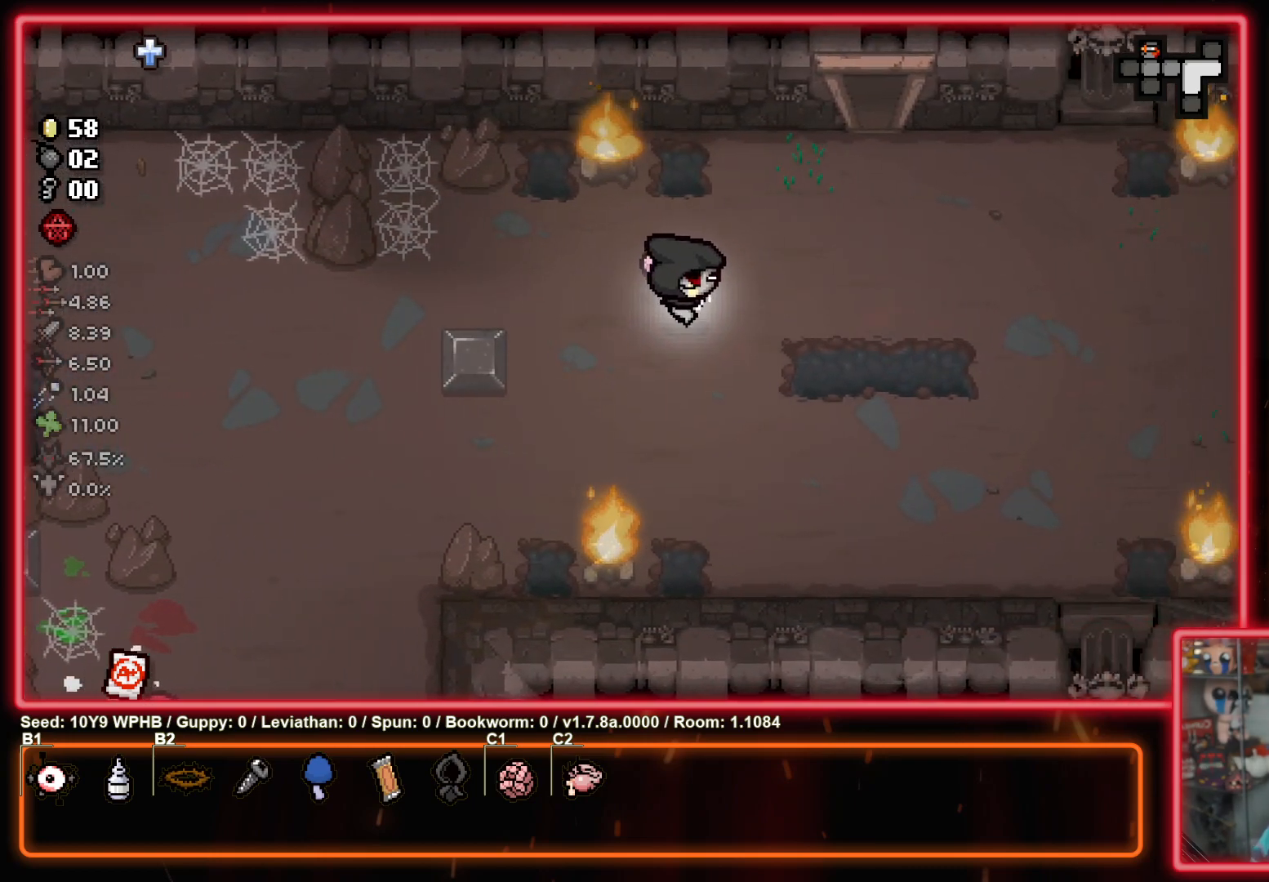
{"buttons": [], "left_stick": "up-right", "right_stick": "center", "events": []}
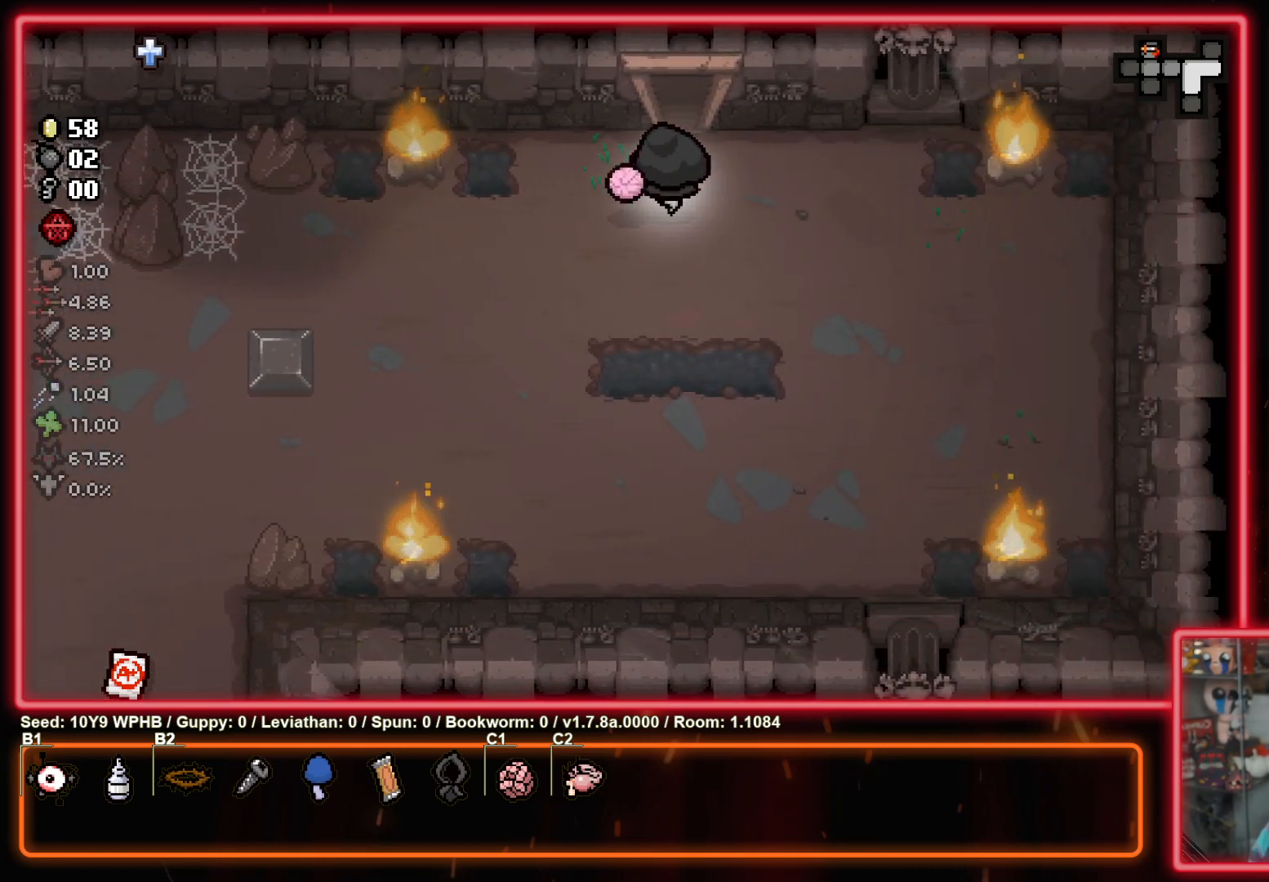
{"buttons": [], "left_stick": "center", "right_stick": "up", "events": [[17, "left_stick", "up"], [467, "left_stick", "center"], [483, "right_stick", "up"]]}
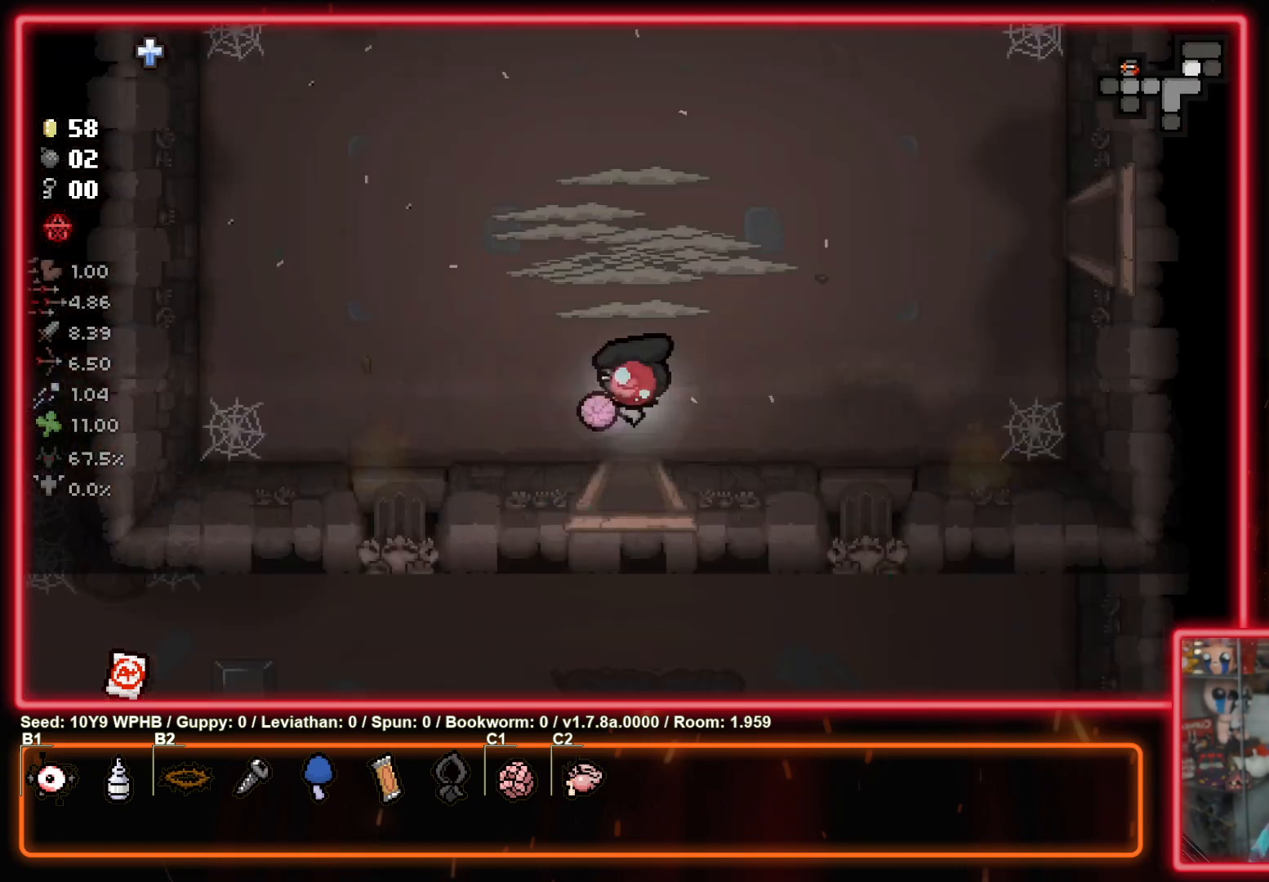
{"buttons": [], "left_stick": "left", "right_stick": "up", "events": [[417, "left_stick", "left"]]}
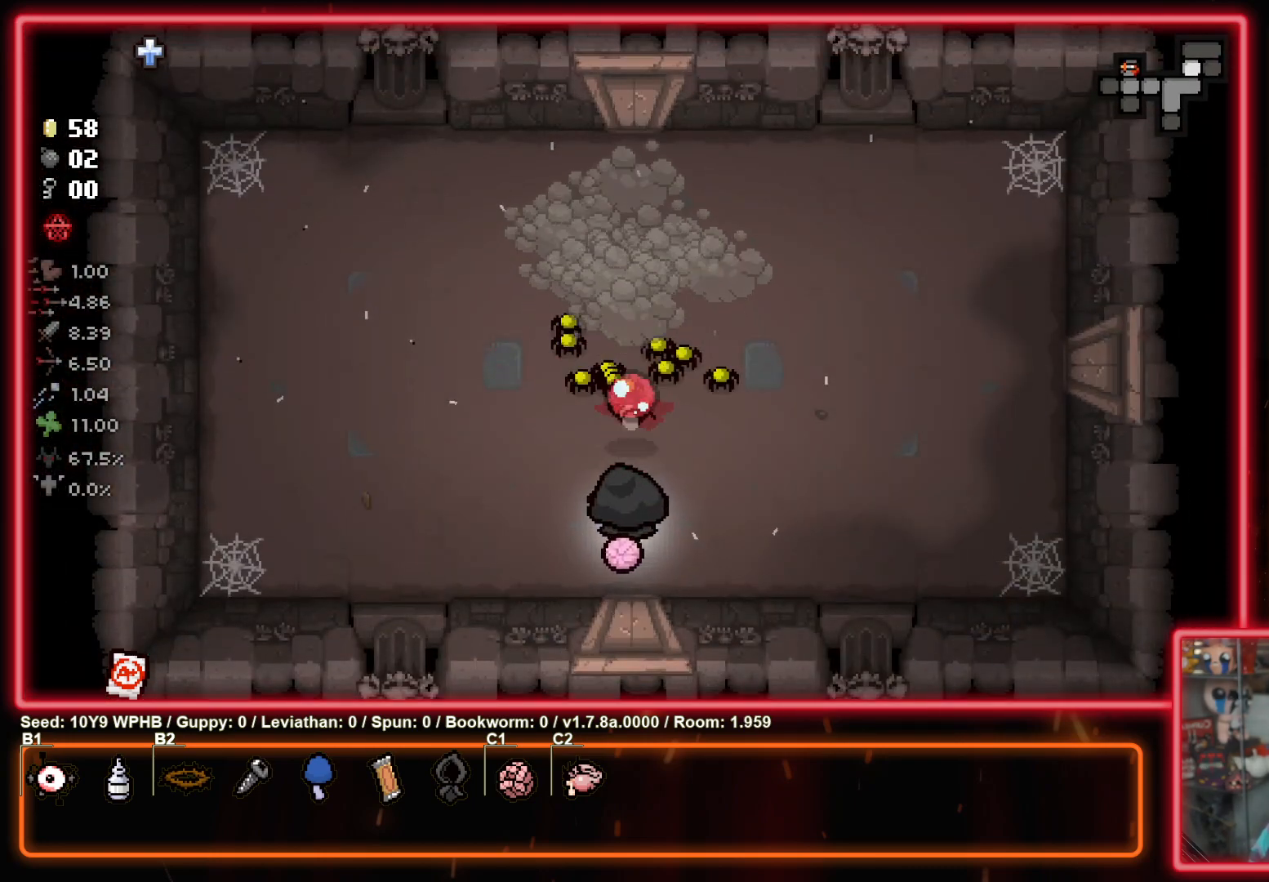
{"buttons": [], "left_stick": "left", "right_stick": "down-right", "events": [[100, "right_stick", "up-left"], [317, "right_stick", "down-left"], [483, "right_stick", "down-right"]]}
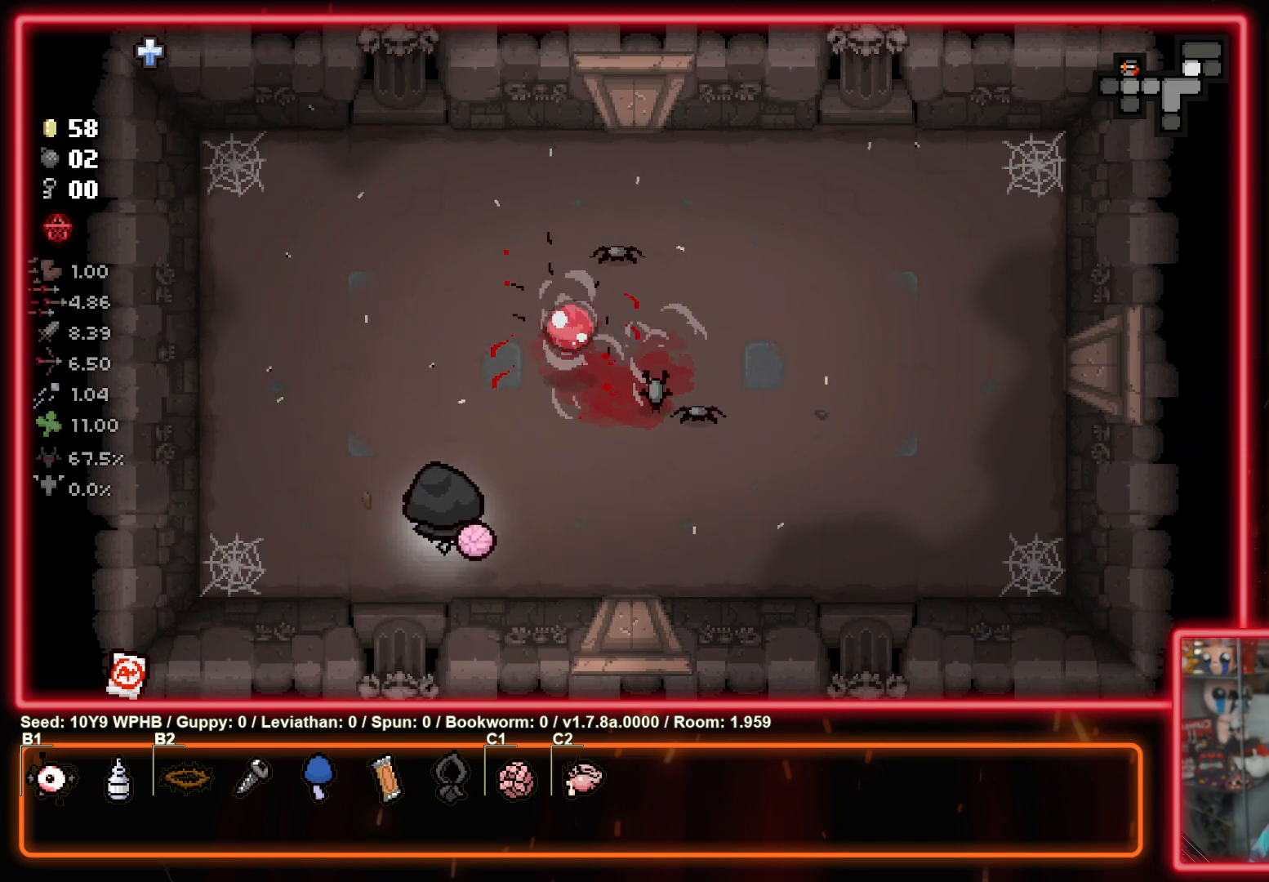
{"buttons": [], "left_stick": "down", "right_stick": "up-right", "events": [[100, "left_stick", "up-left"], [367, "right_stick", "up-right"], [467, "left_stick", "down"]]}
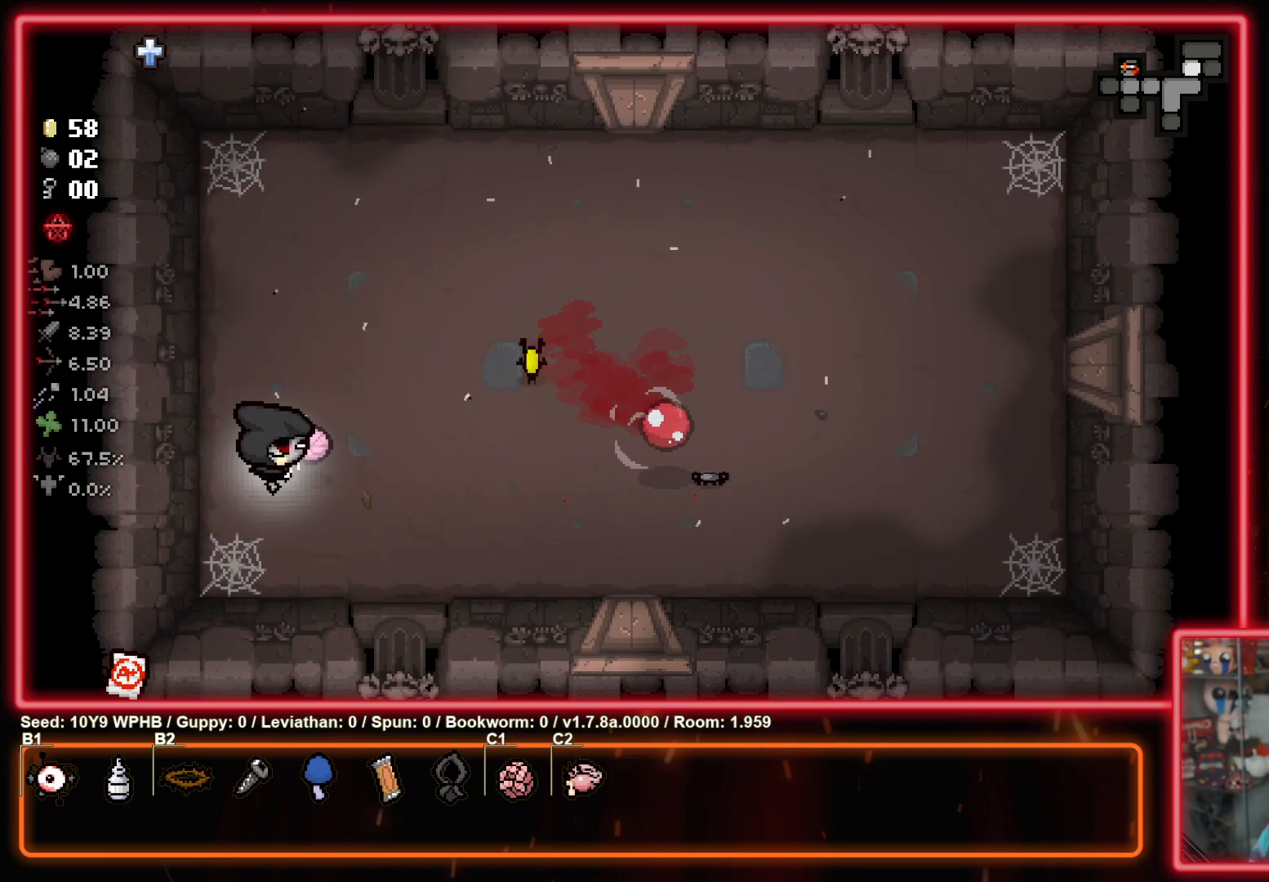
{"buttons": [], "left_stick": "up-left", "right_stick": "left", "events": [[17, "right_stick", "down-right"], [117, "left_stick", "center"], [167, "left_stick", "up-left"], [217, "right_stick", "left"]]}
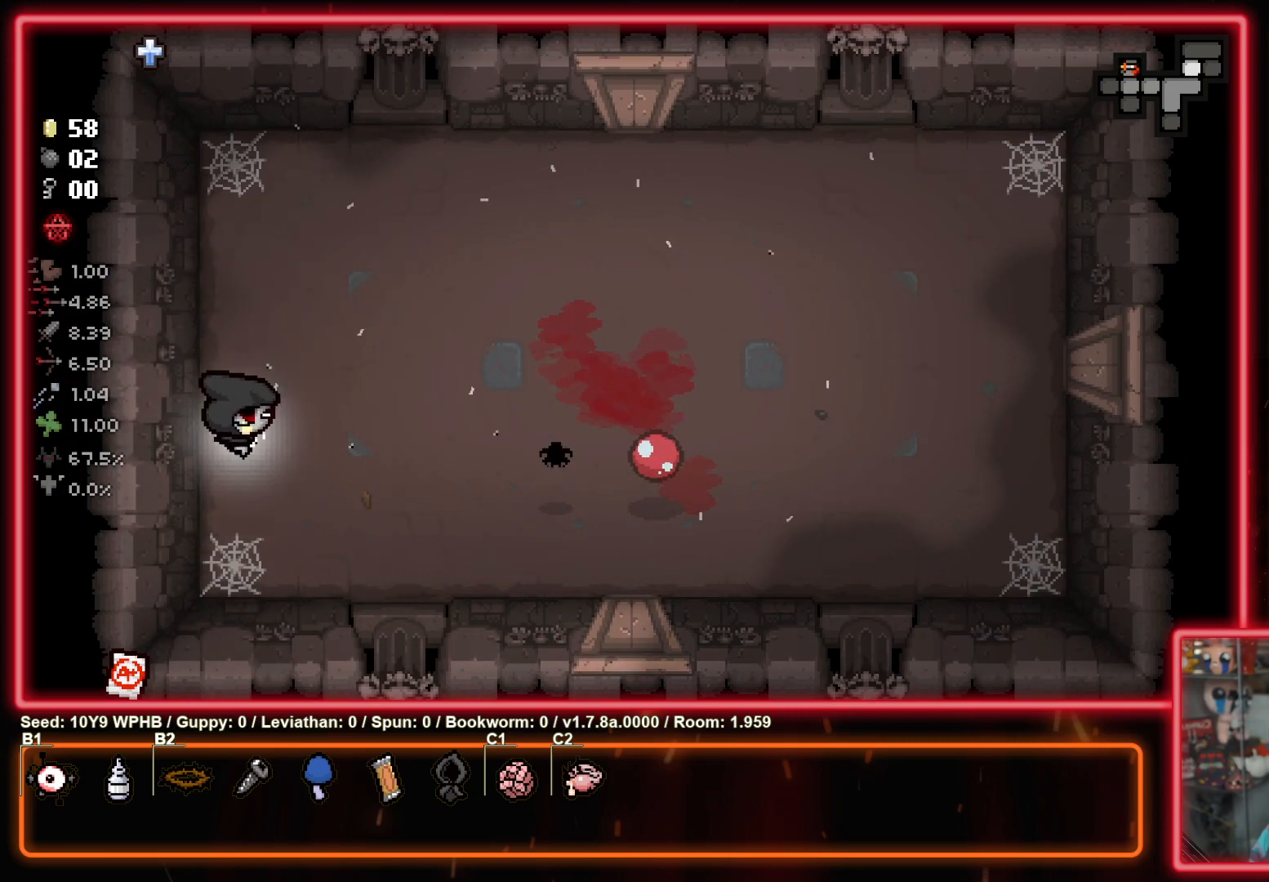
{"buttons": [], "left_stick": "right", "right_stick": "up-right", "events": [[150, "left_stick", "up-right"], [217, "right_stick", "down"], [317, "right_stick", "down-right"], [450, "right_stick", "up-right"], [500, "left_stick", "right"]]}
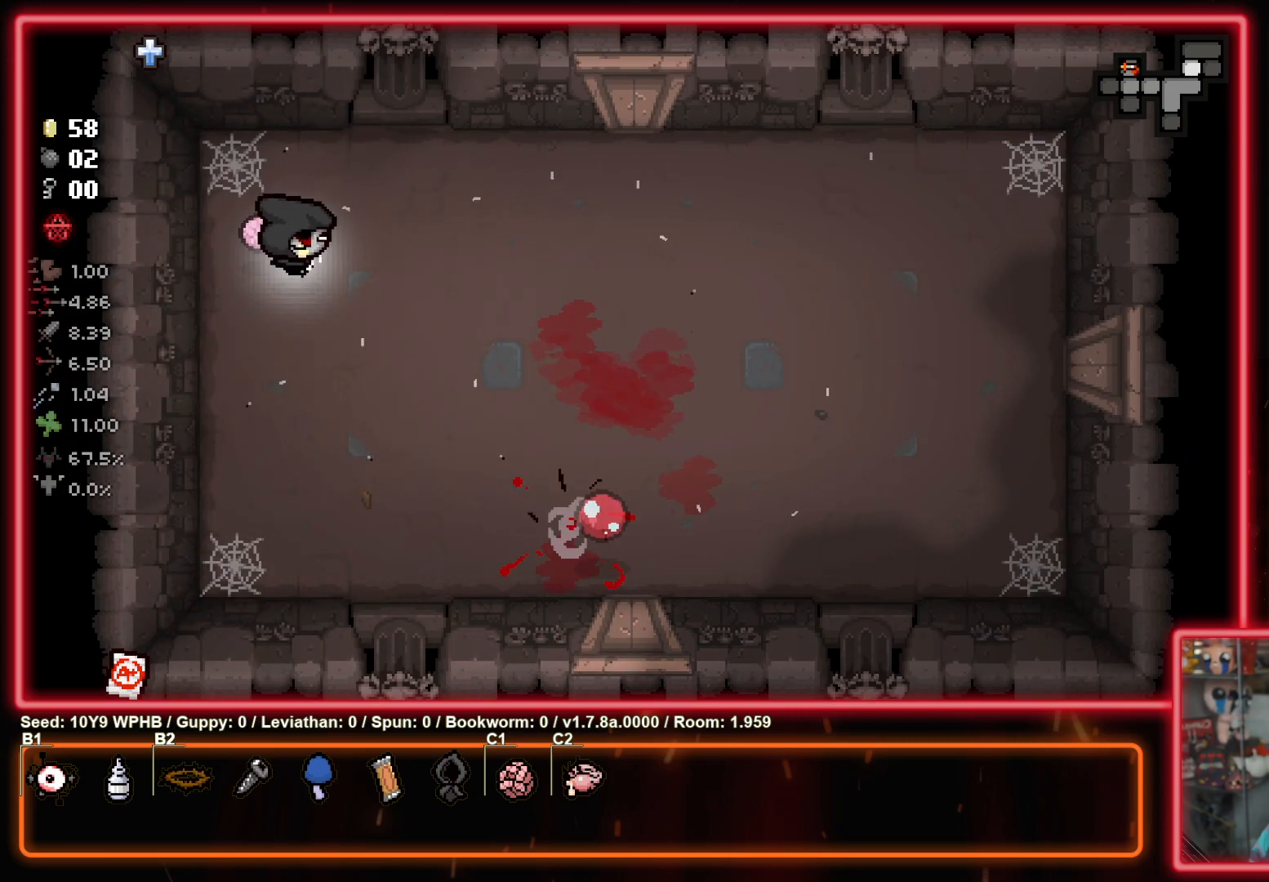
{"buttons": [], "left_stick": "up-right", "right_stick": "center", "events": [[100, "right_stick", "up-left"], [167, "right_stick", "center"], [333, "left_stick", "up-right"]]}
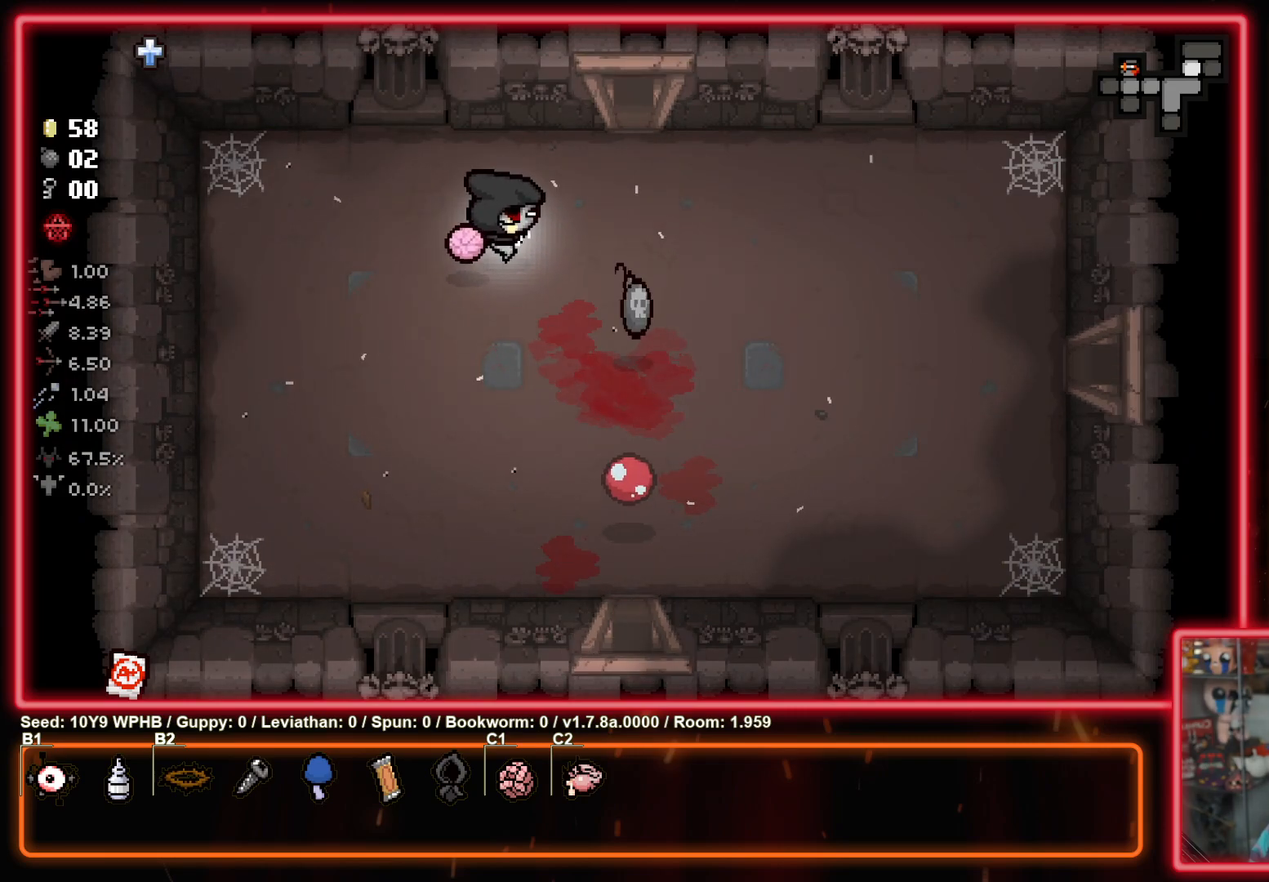
{"buttons": [], "left_stick": "up-right", "right_stick": "center", "events": []}
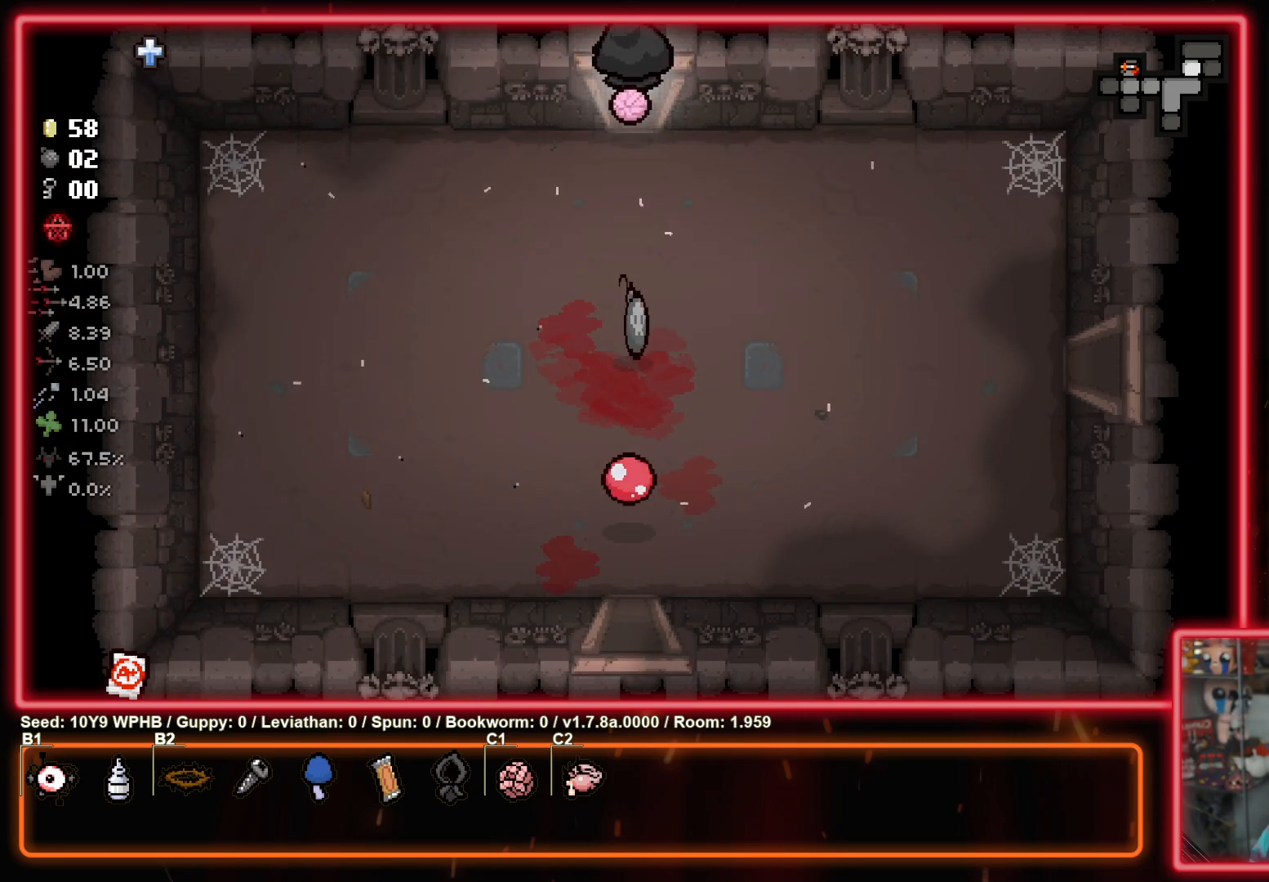
{"buttons": [], "left_stick": "center", "right_stick": "up", "events": [[167, "right_stick", "up"], [200, "left_stick", "center"]]}
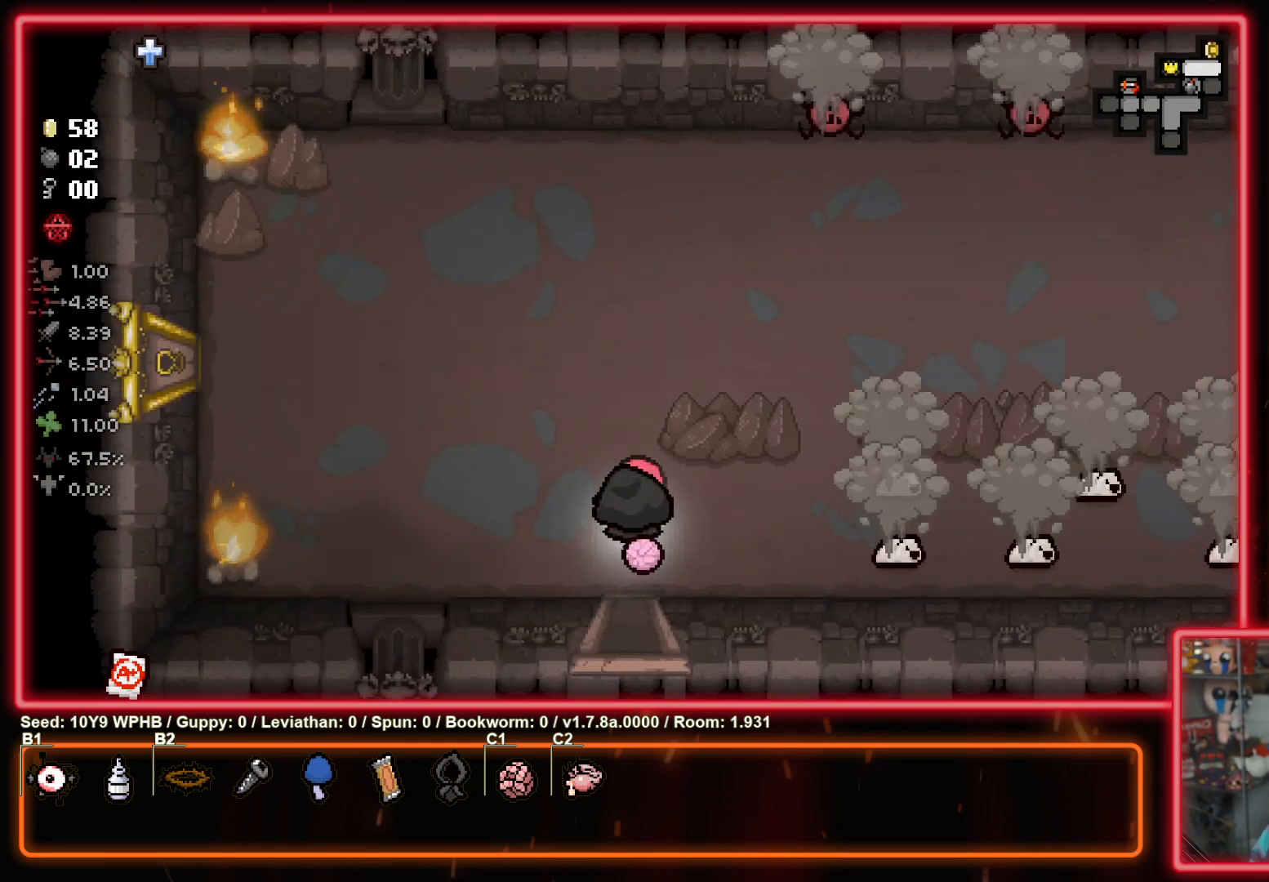
{"buttons": [], "left_stick": "center", "right_stick": "right", "events": [[133, "right_stick", "right"]]}
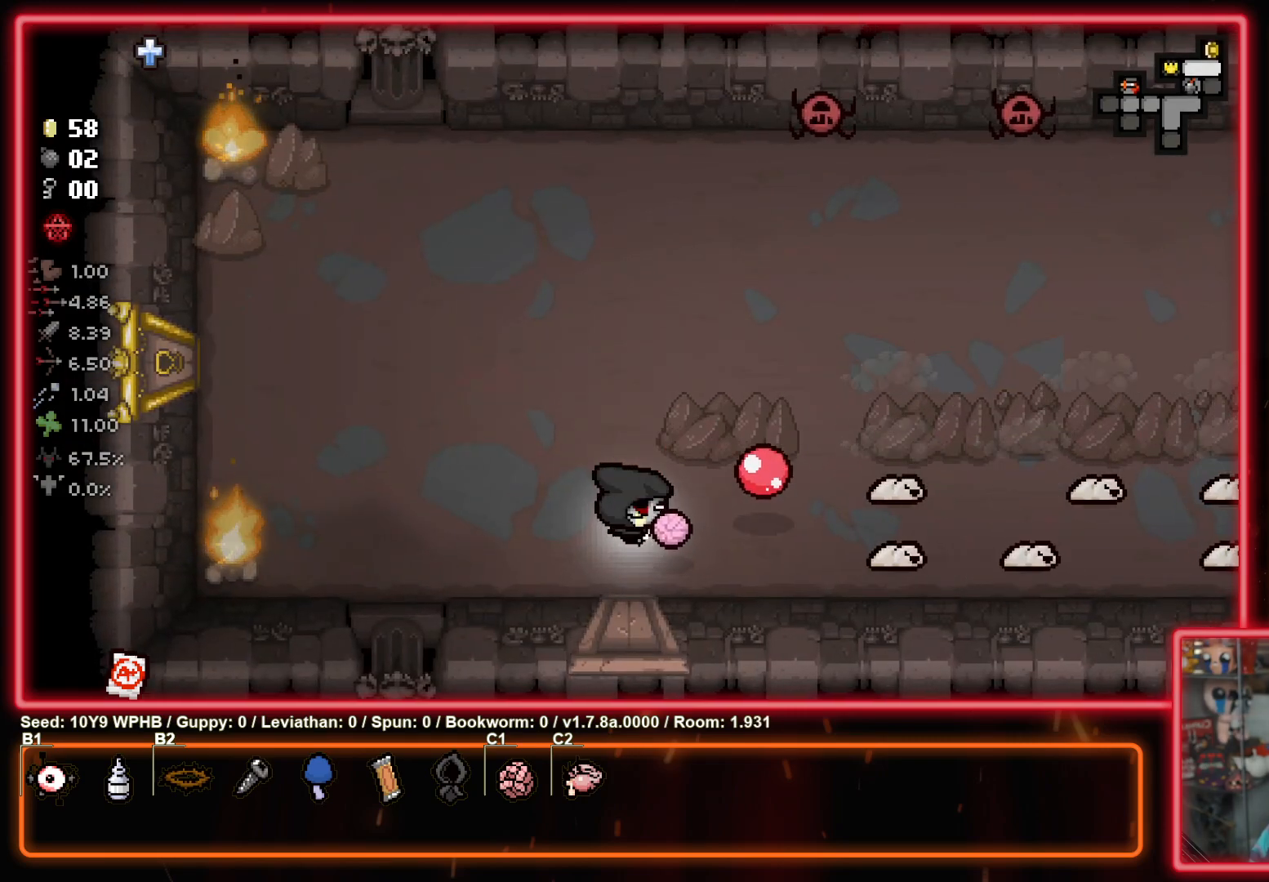
{"buttons": [], "left_stick": "center", "right_stick": "center", "events": [[300, "right_stick", "up"], [400, "right_stick", "center"]]}
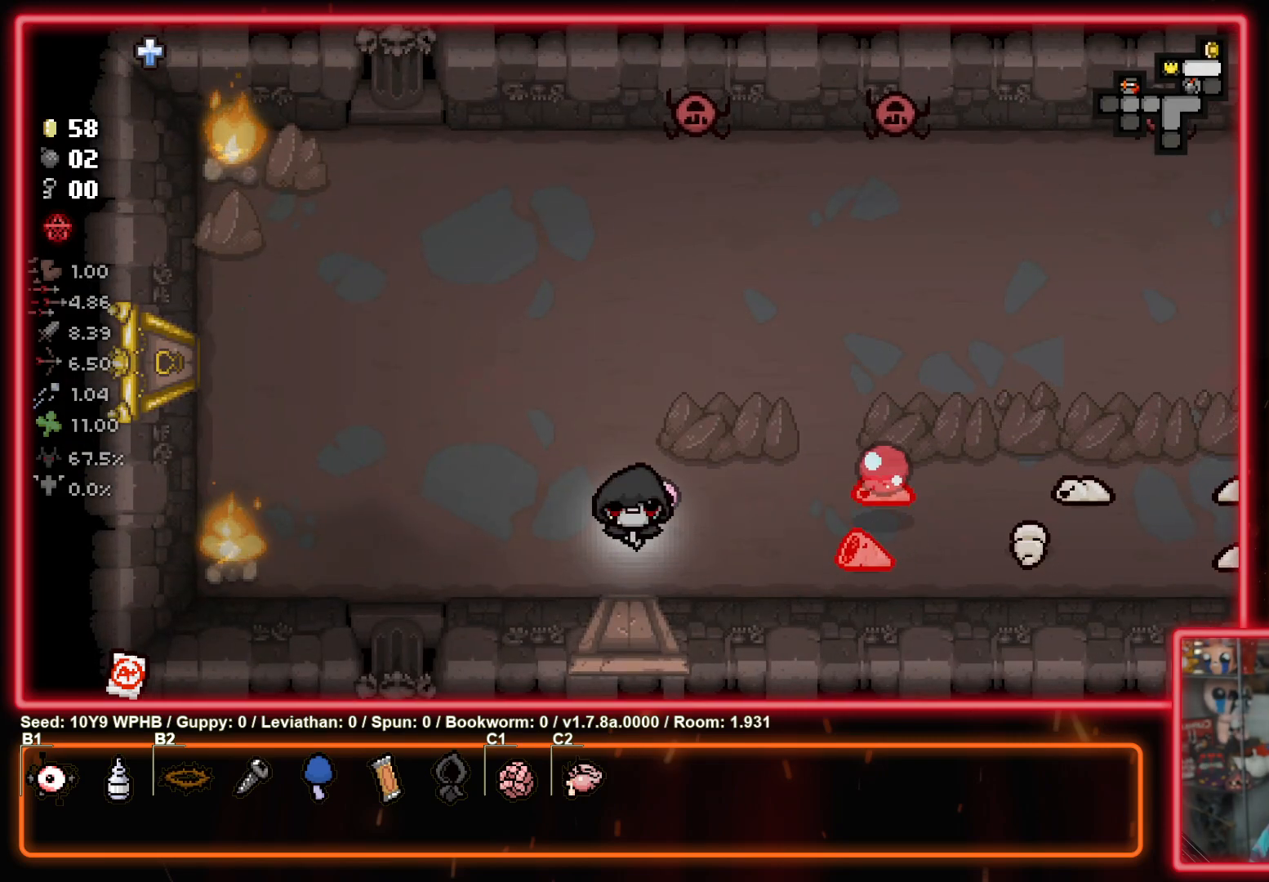
{"buttons": [], "left_stick": "up-left", "right_stick": "left", "events": [[100, "left_stick", "up-left"], [100, "right_stick", "left"]]}
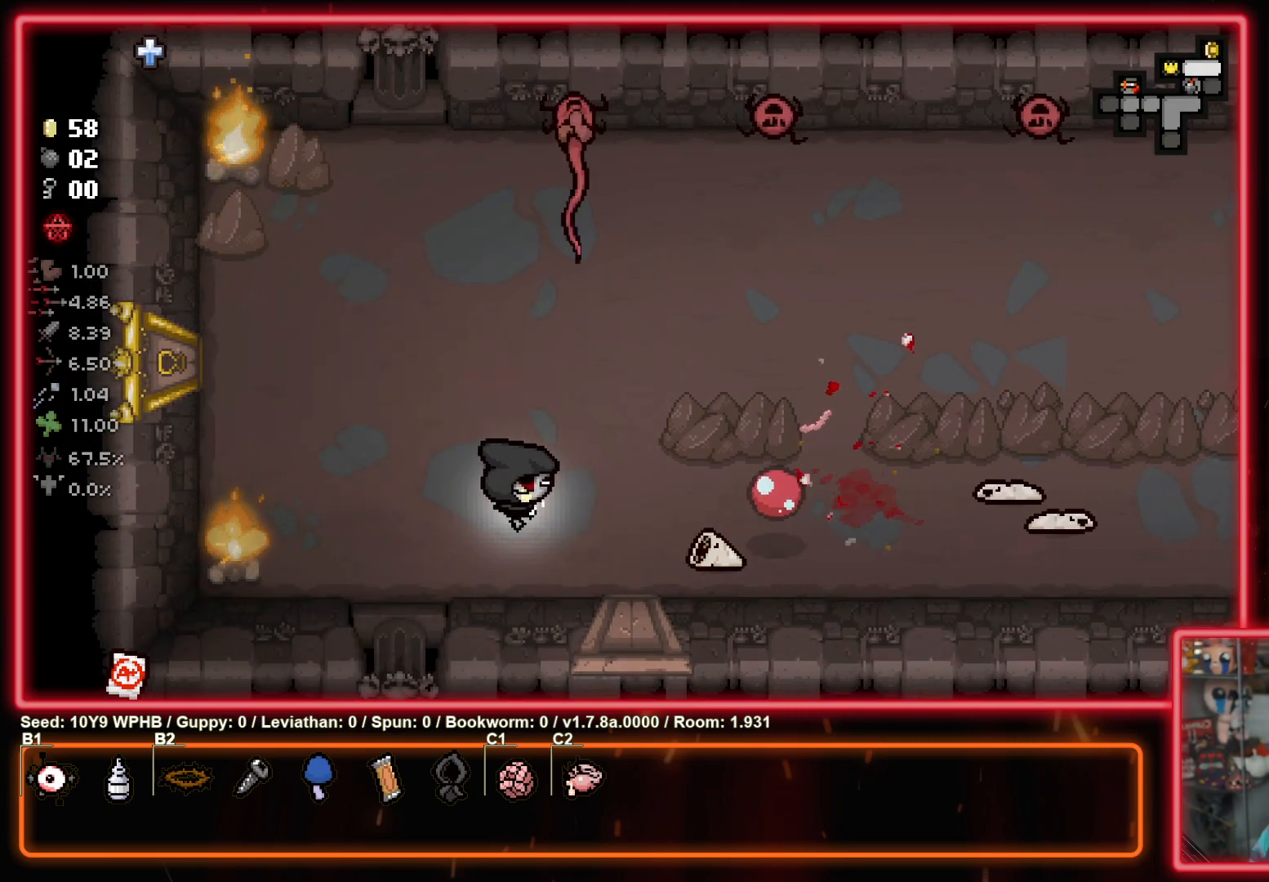
{"buttons": [], "left_stick": "up-right", "right_stick": "up-right", "events": [[100, "left_stick", "up-right"], [250, "left_stick", "right"], [267, "right_stick", "up-left"], [350, "left_stick", "up-right"], [450, "right_stick", "up-right"]]}
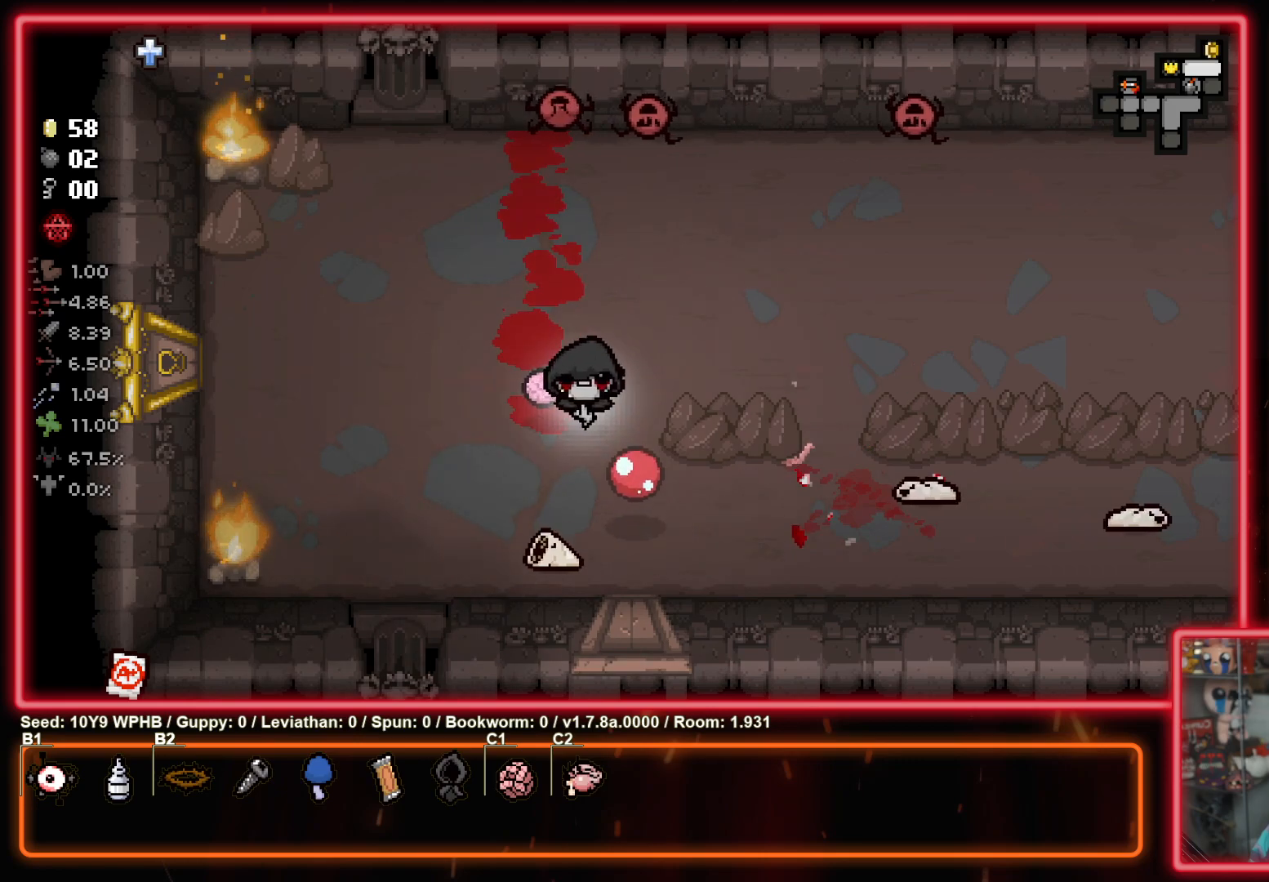
{"buttons": [], "left_stick": "down-left", "right_stick": "right", "events": [[50, "left_stick", "up-left"], [150, "left_stick", "down-left"], [150, "right_stick", "right"], [217, "left_stick", "down"], [467, "left_stick", "down-left"]]}
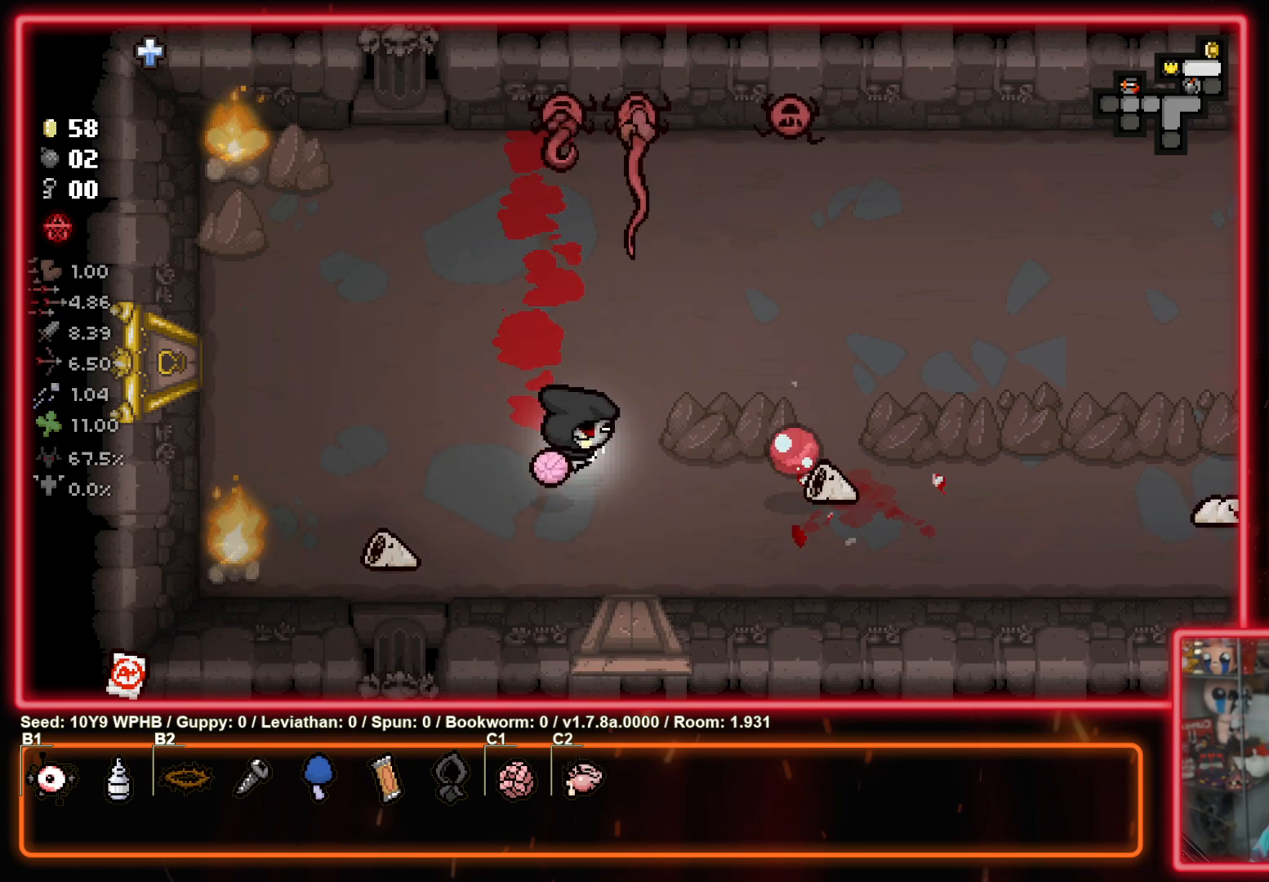
{"buttons": [], "left_stick": "down-right", "right_stick": "up-left", "events": [[67, "left_stick", "center"], [67, "right_stick", "left"], [217, "left_stick", "down-left"], [417, "left_stick", "down-right"], [500, "right_stick", "up-left"]]}
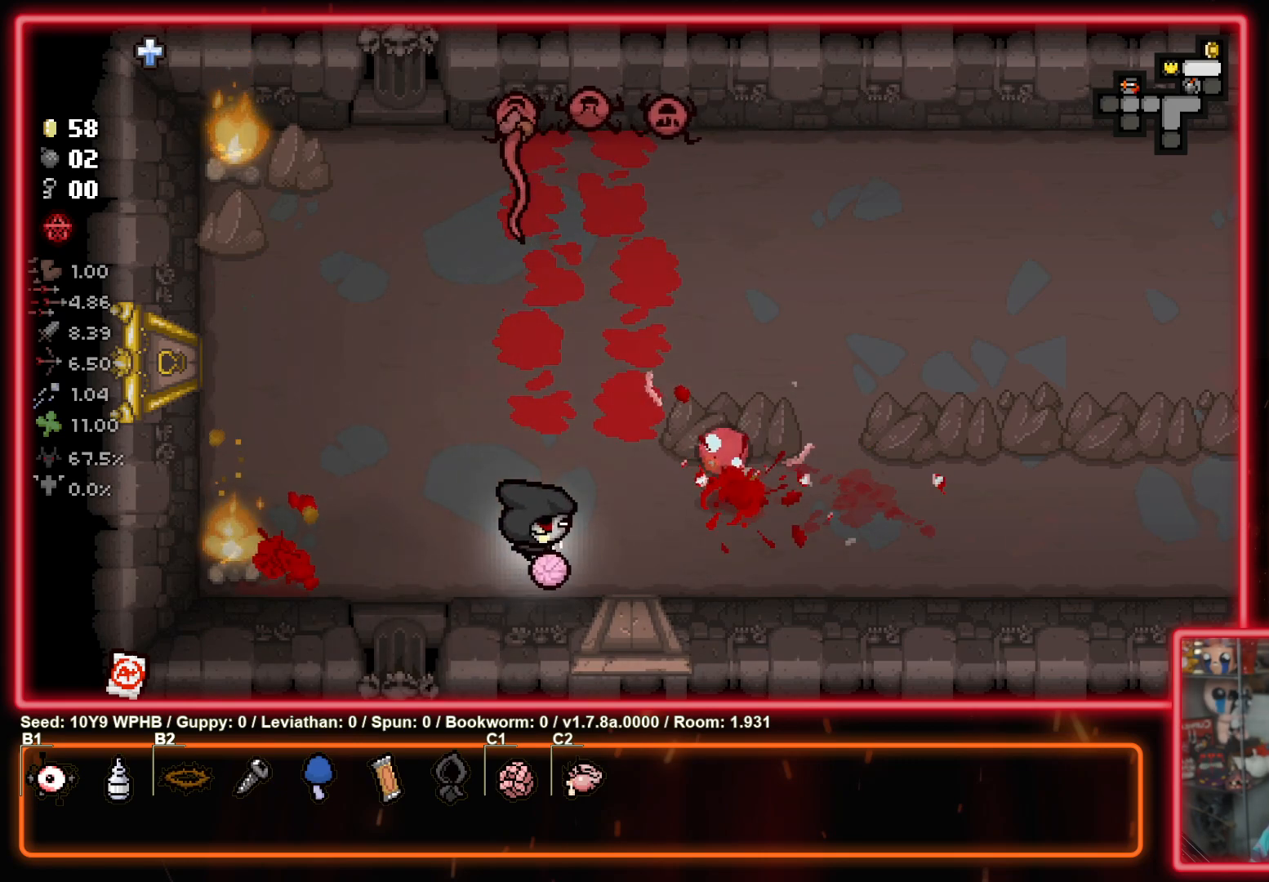
{"buttons": [], "left_stick": "right", "right_stick": "up", "events": [[167, "left_stick", "right"], [417, "right_stick", "up"]]}
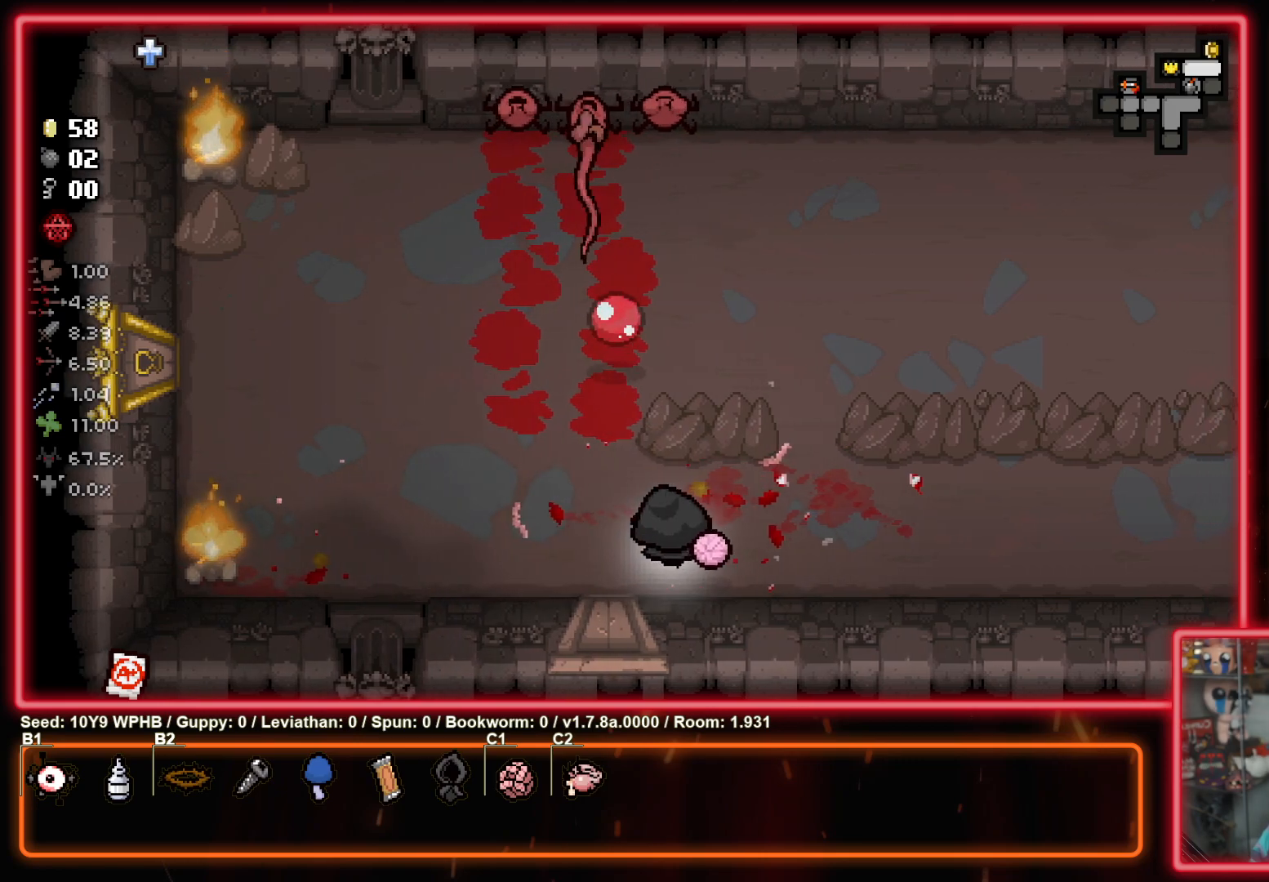
{"buttons": [], "left_stick": "center", "right_stick": "up-right", "events": [[33, "left_stick", "center"], [350, "right_stick", "up-right"]]}
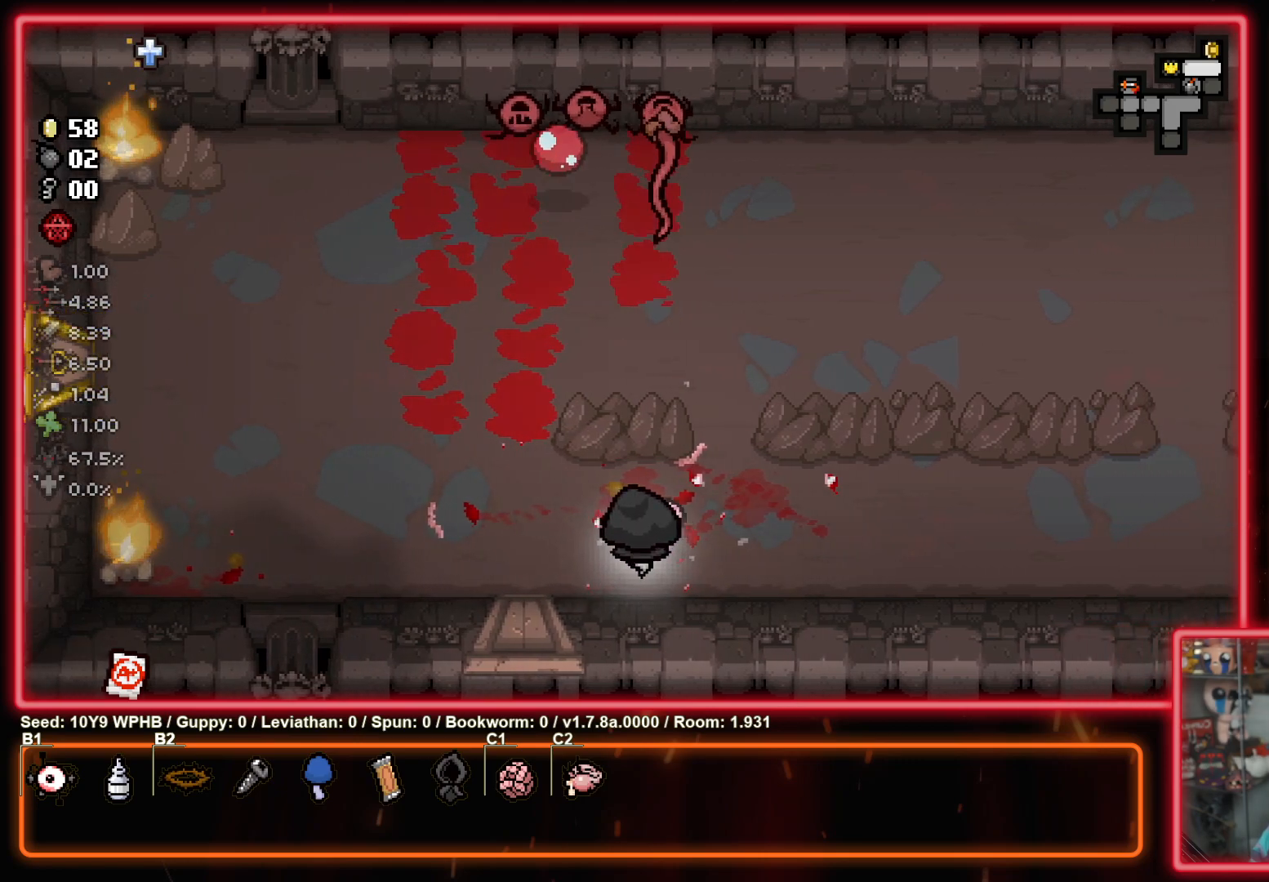
{"buttons": [], "left_stick": "right", "right_stick": "left", "events": [[217, "right_stick", "right"], [433, "right_stick", "left"], [483, "left_stick", "right"]]}
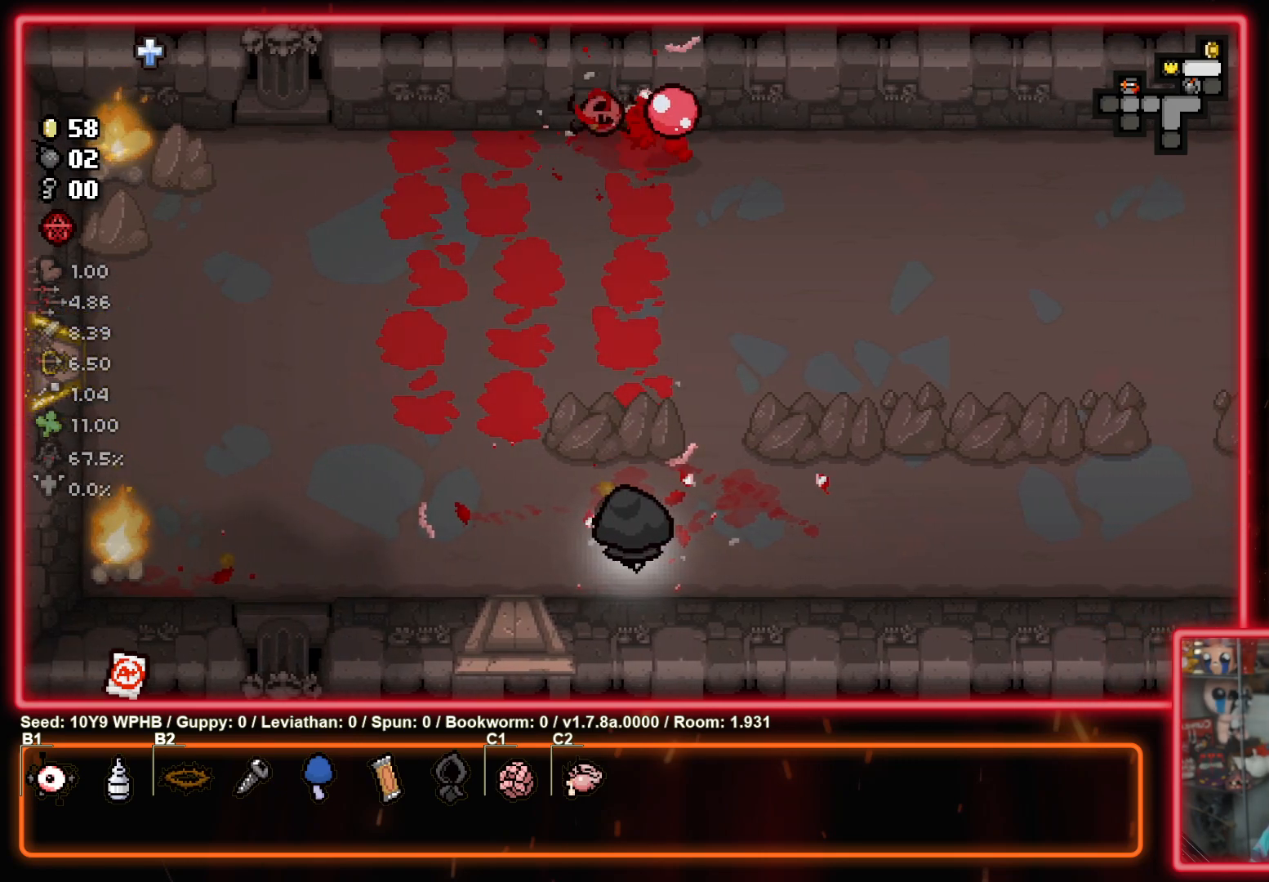
{"buttons": [], "left_stick": "right", "right_stick": "right", "events": [[250, "right_stick", "down-right"], [433, "right_stick", "right"]]}
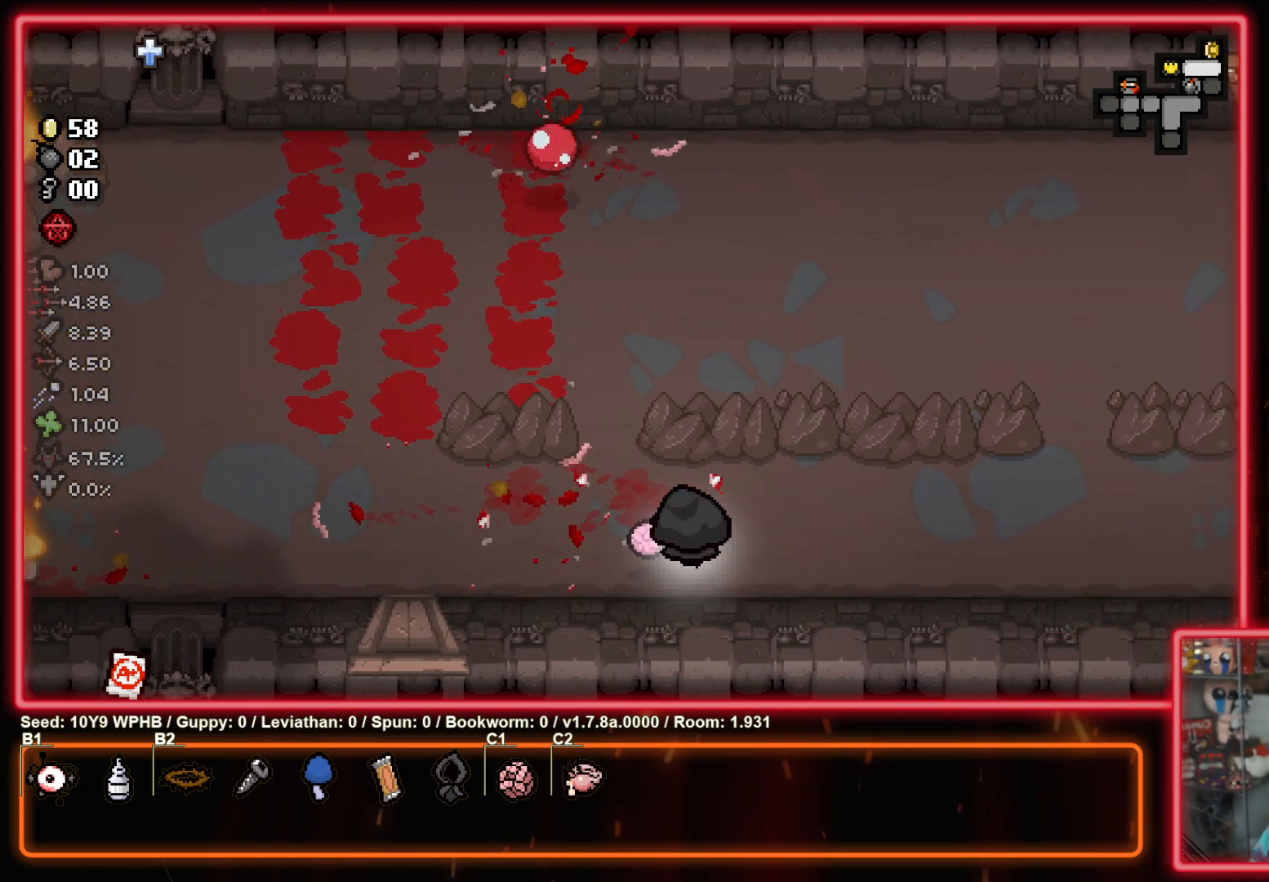
{"buttons": [], "left_stick": "up-right", "right_stick": "right", "events": [[183, "left_stick", "up-right"], [317, "left_stick", "up"], [483, "left_stick", "up-right"]]}
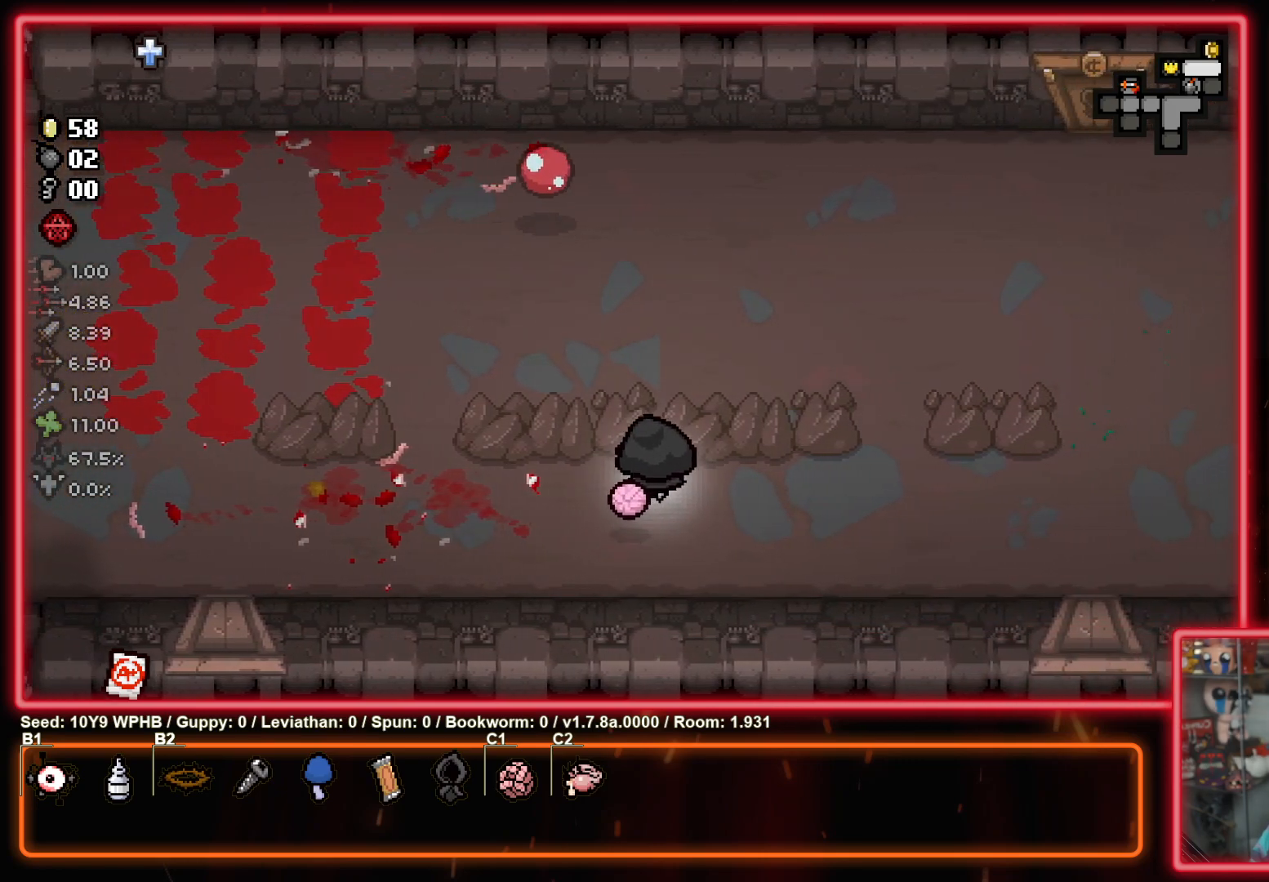
{"buttons": [], "left_stick": "up-right", "right_stick": "right", "events": []}
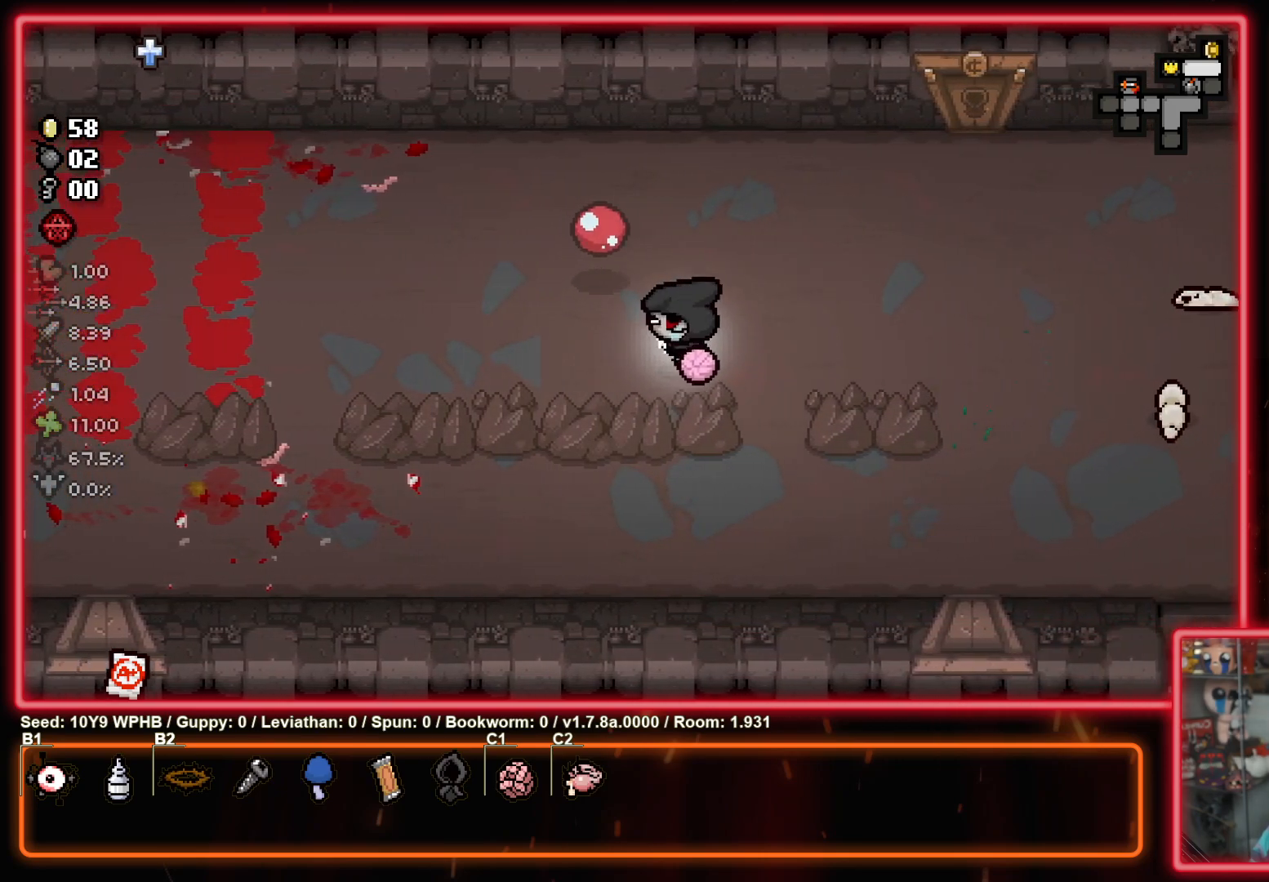
{"buttons": [], "left_stick": "left", "right_stick": "right", "events": [[17, "left_stick", "right"], [117, "left_stick", "center"], [333, "left_stick", "left"]]}
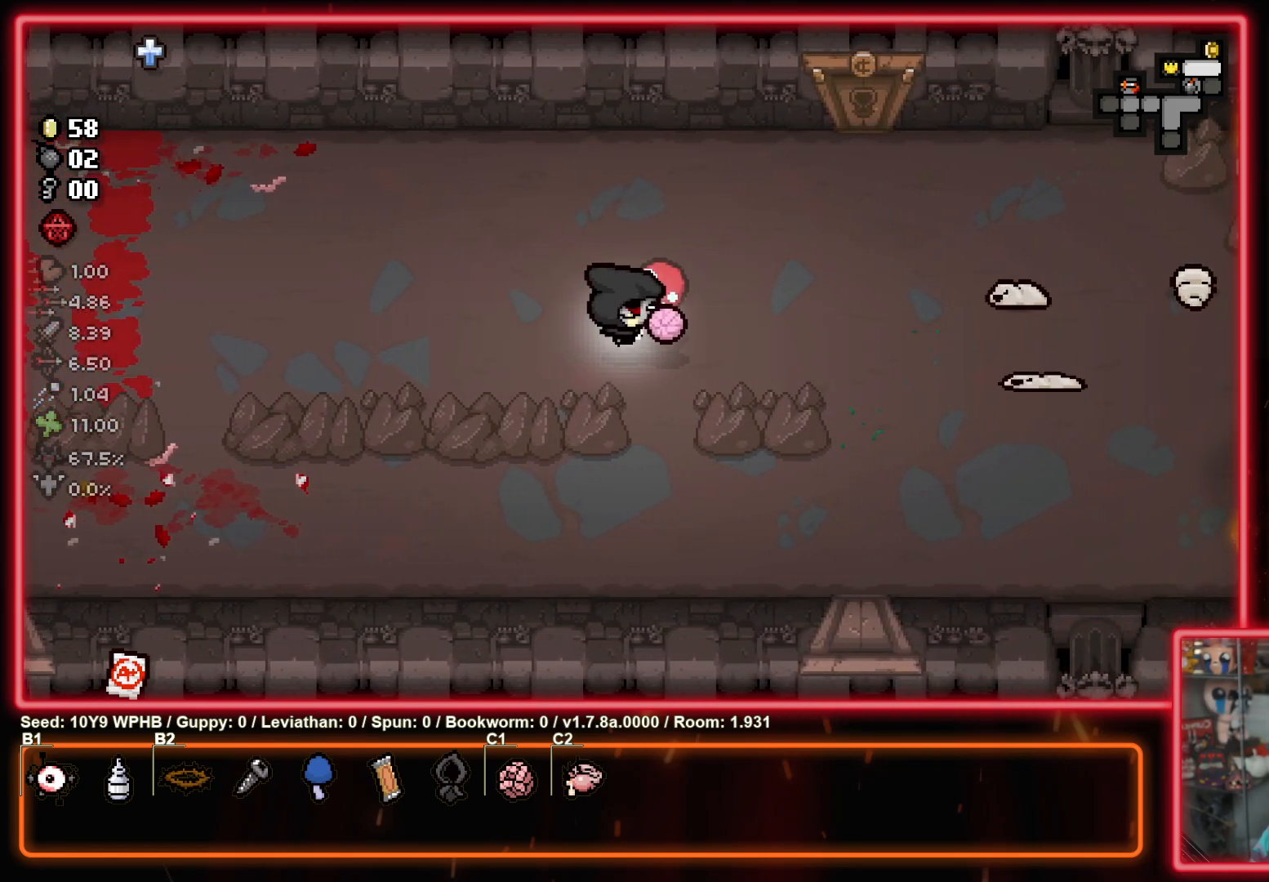
{"buttons": [], "left_stick": "center", "right_stick": "right", "events": [[33, "left_stick", "center"]]}
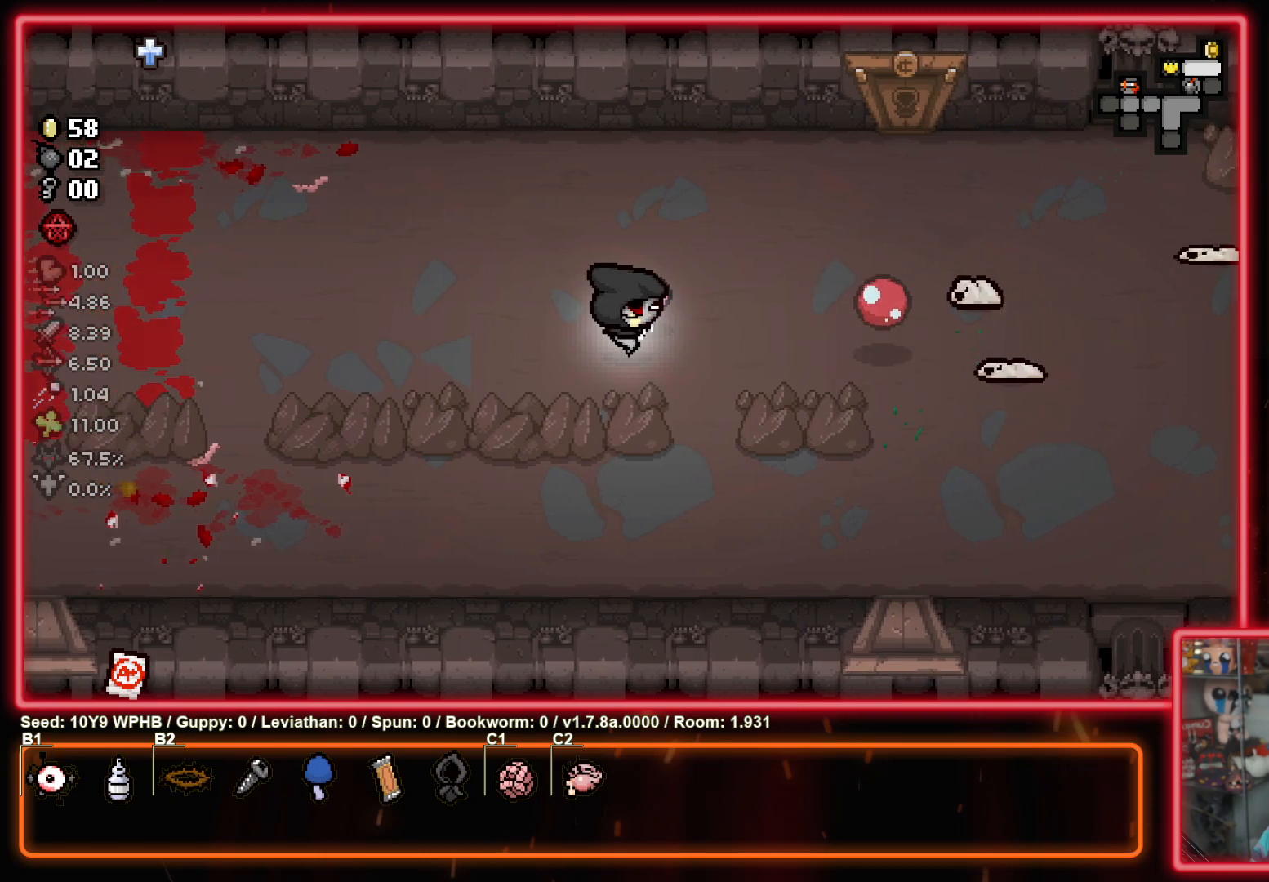
{"buttons": [], "left_stick": "center", "right_stick": "up-left", "events": [[50, "right_stick", "up-right"], [200, "right_stick", "center"], [317, "right_stick", "down-left"], [483, "right_stick", "up-left"]]}